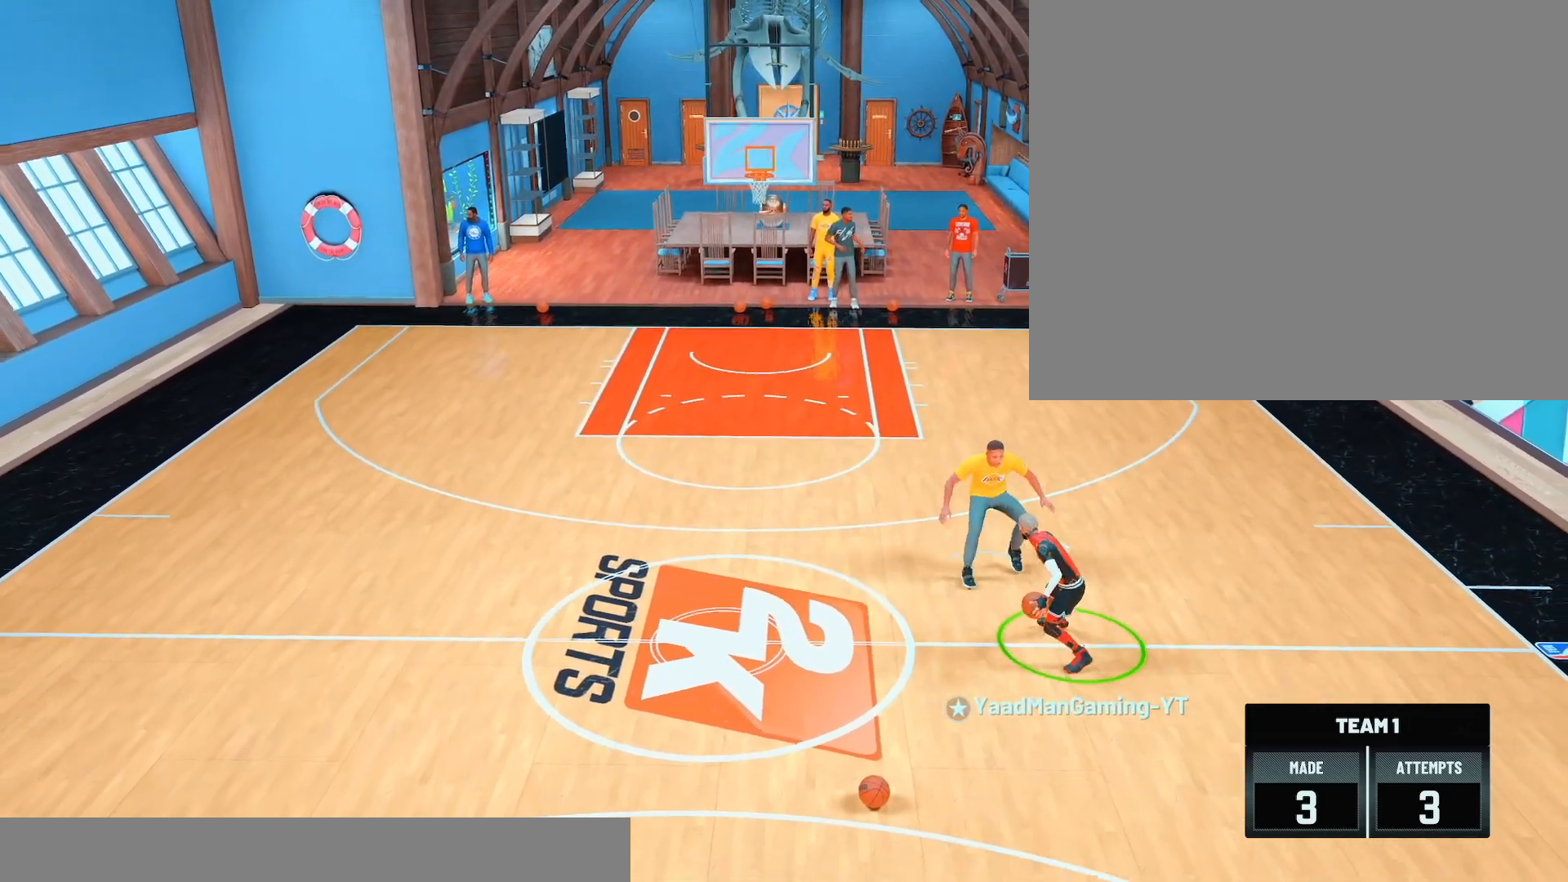
Gameplay with a controller (PlayStation layout); each line is a JSON object with the inputs held at the frame after it. "events" lists button and stick changes between this image and that frame as [ms after this image, input, new state], when the widget could be followed in between. Not read: L3 R3.
{"buttons": ["R2"], "left_stick": "up-left", "right_stick": "center", "events": [[33, "left_stick", "up"], [67, "right_stick", "down-left"], [167, "right_stick", "center"], [217, "left_stick", "up-left"]]}
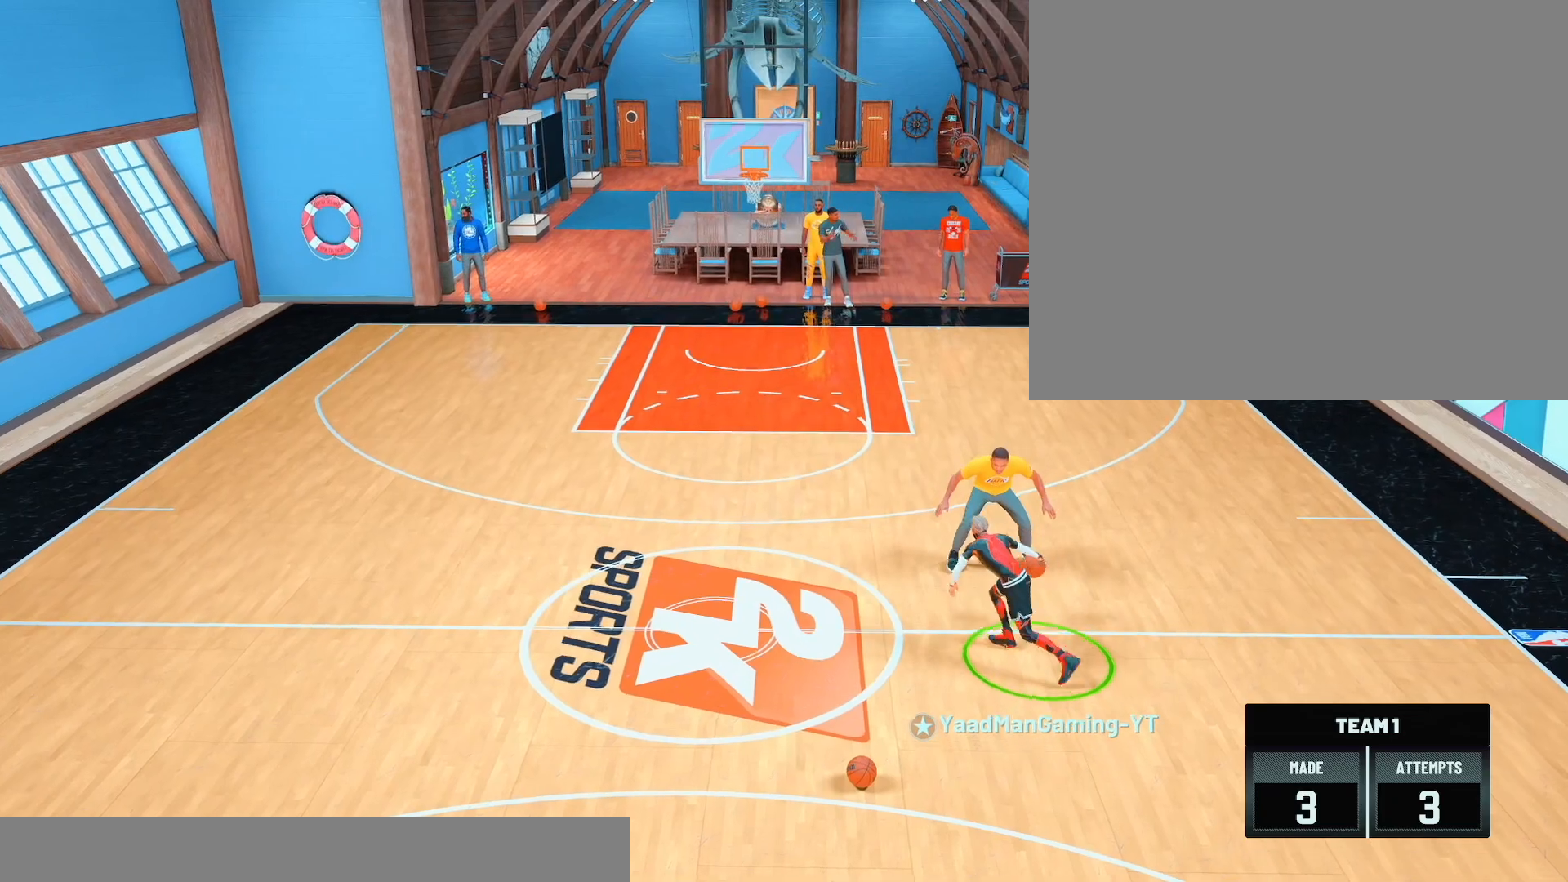
{"buttons": ["R2"], "left_stick": "down-left", "right_stick": "center", "events": [[50, "left_stick", "left"], [267, "left_stick", "down-left"]]}
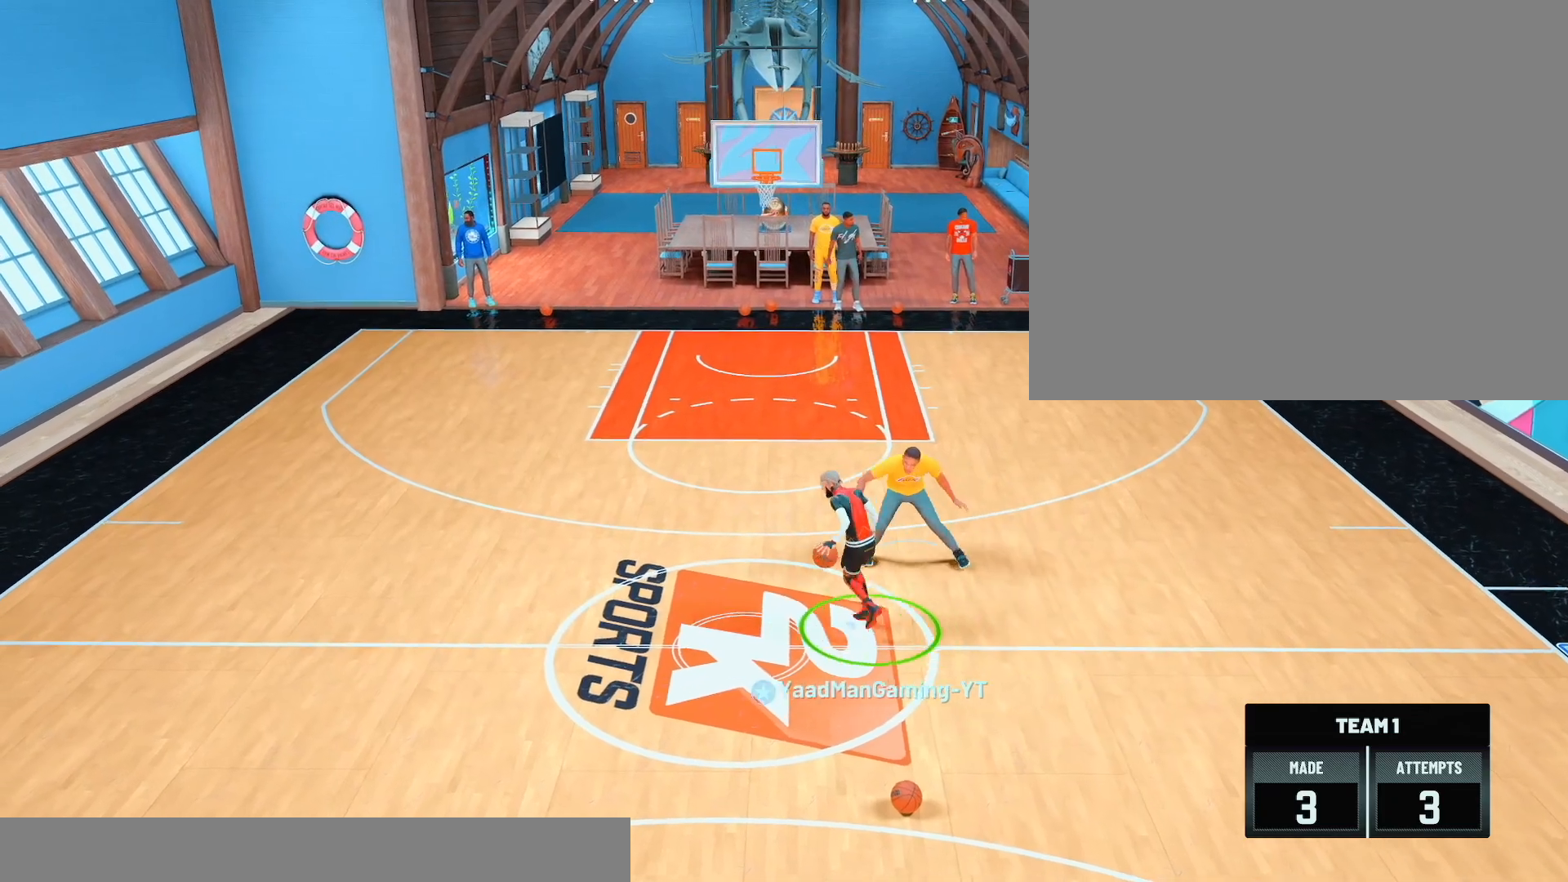
{"buttons": ["R2"], "left_stick": "center", "right_stick": "up-right", "events": [[233, "left_stick", "center"], [450, "right_stick", "up-right"]]}
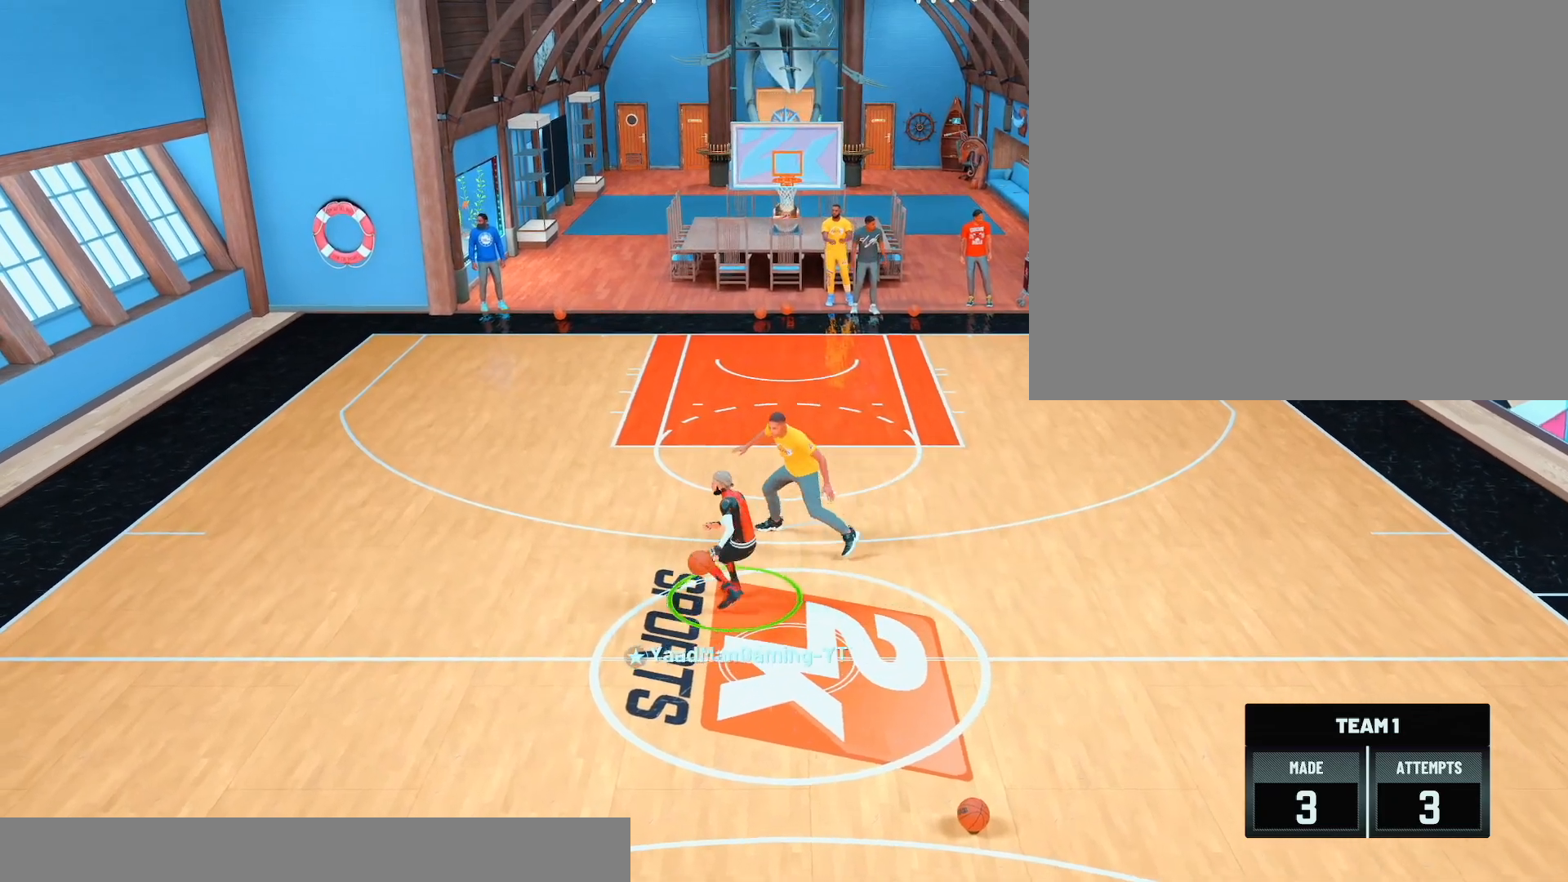
{"buttons": [], "left_stick": "center", "right_stick": "center", "events": [[67, "right_stick", "center"], [500, "R2", "up"]]}
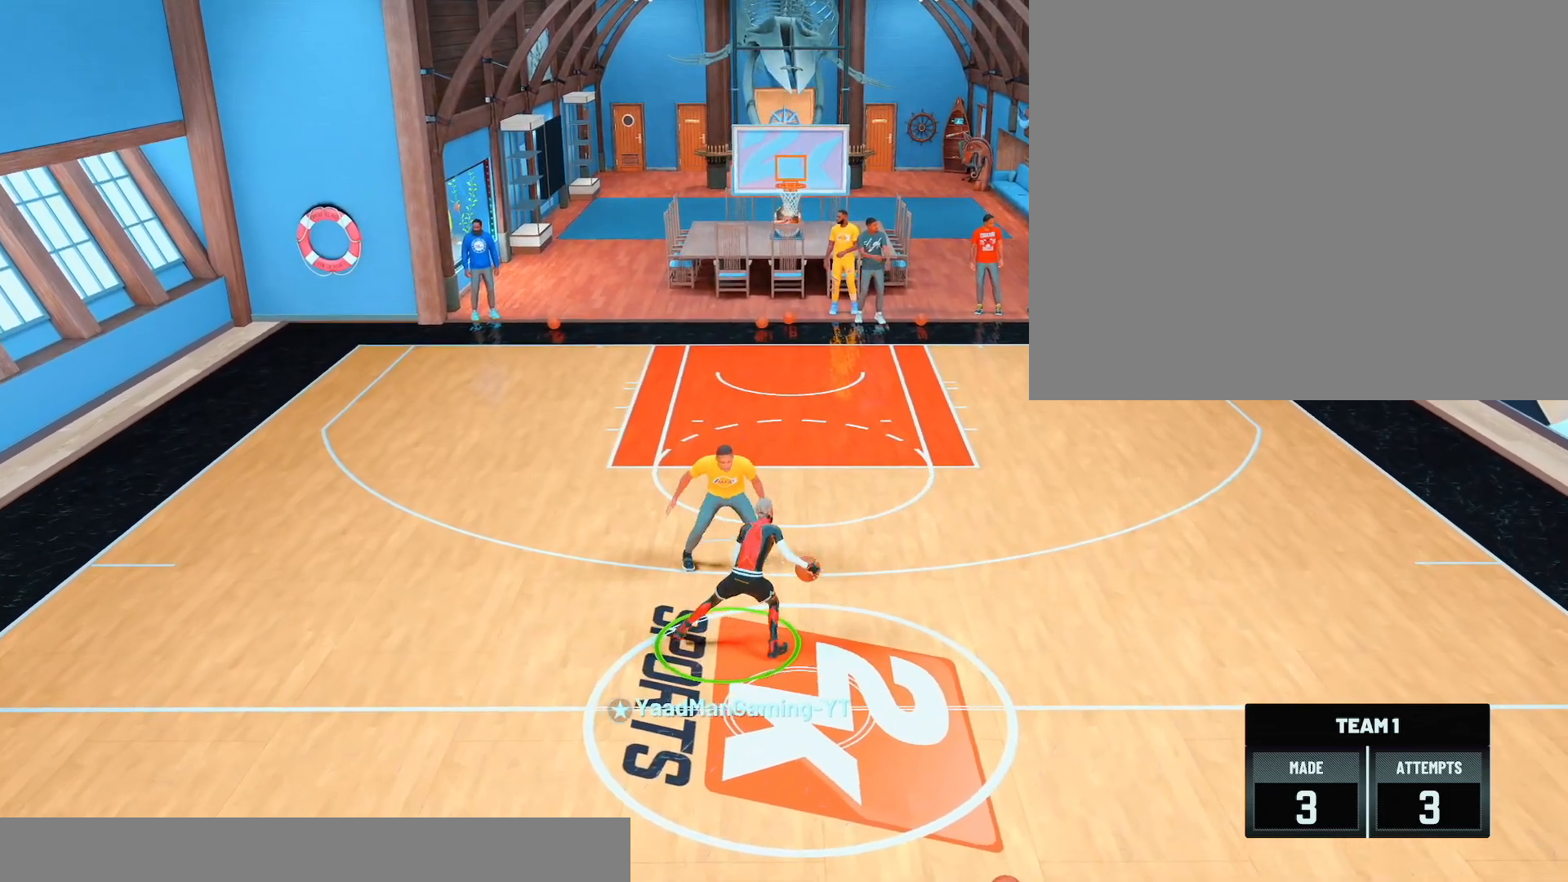
{"buttons": [], "left_stick": "center", "right_stick": "center", "events": [[83, "right_stick", "up"], [167, "right_stick", "center"], [233, "left_stick", "down"], [450, "left_stick", "center"]]}
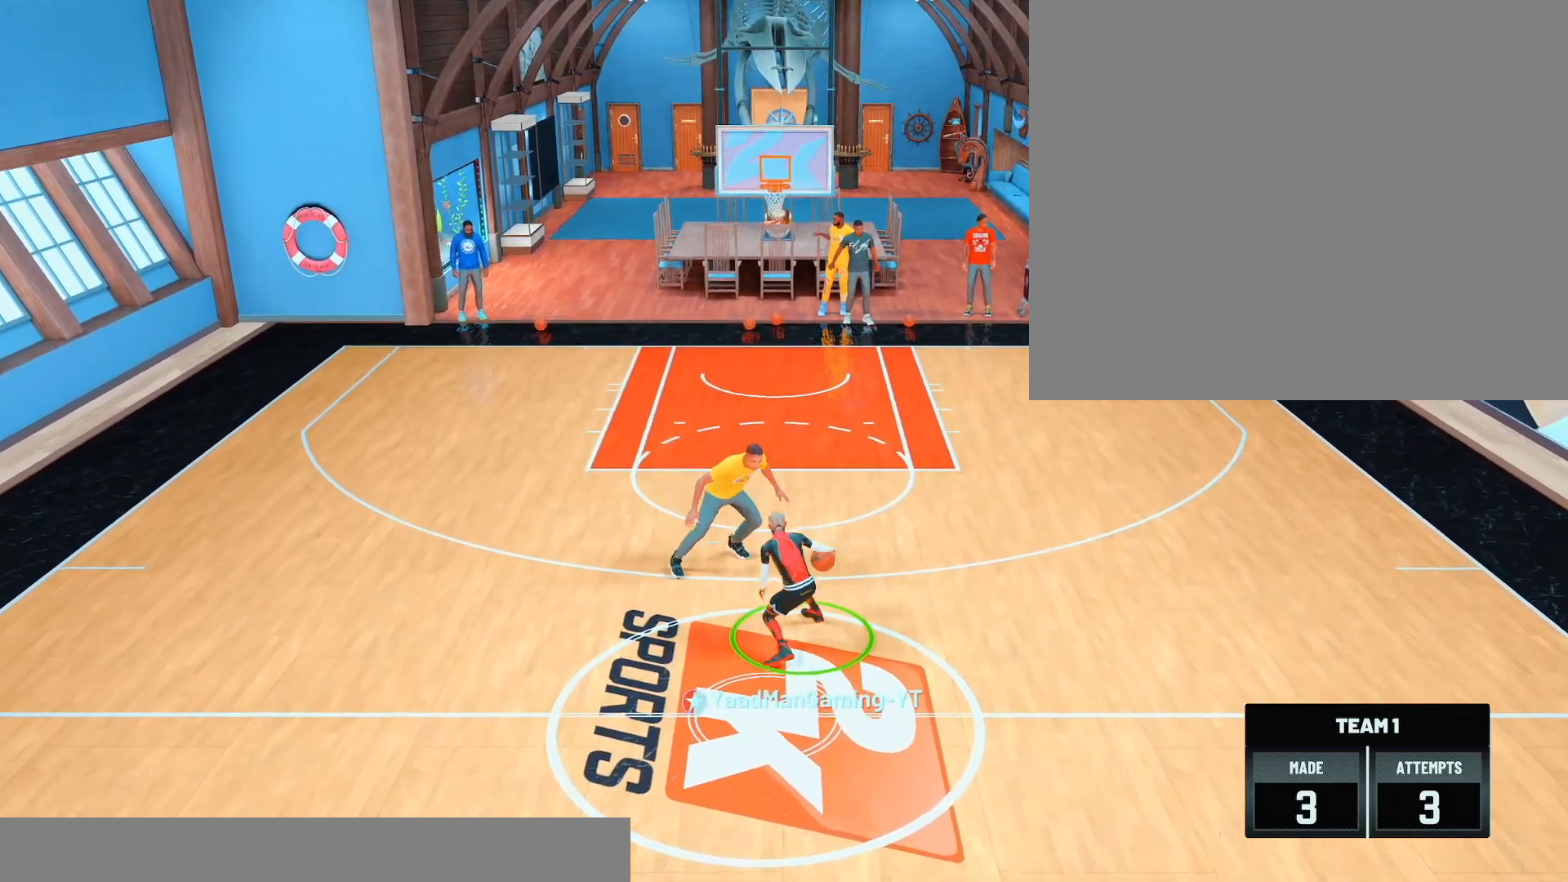
{"buttons": ["R2"], "left_stick": "up-right", "right_stick": "down-left", "events": [[133, "R2", "down"], [133, "left_stick", "right"], [383, "left_stick", "up-right"], [500, "right_stick", "down-left"]]}
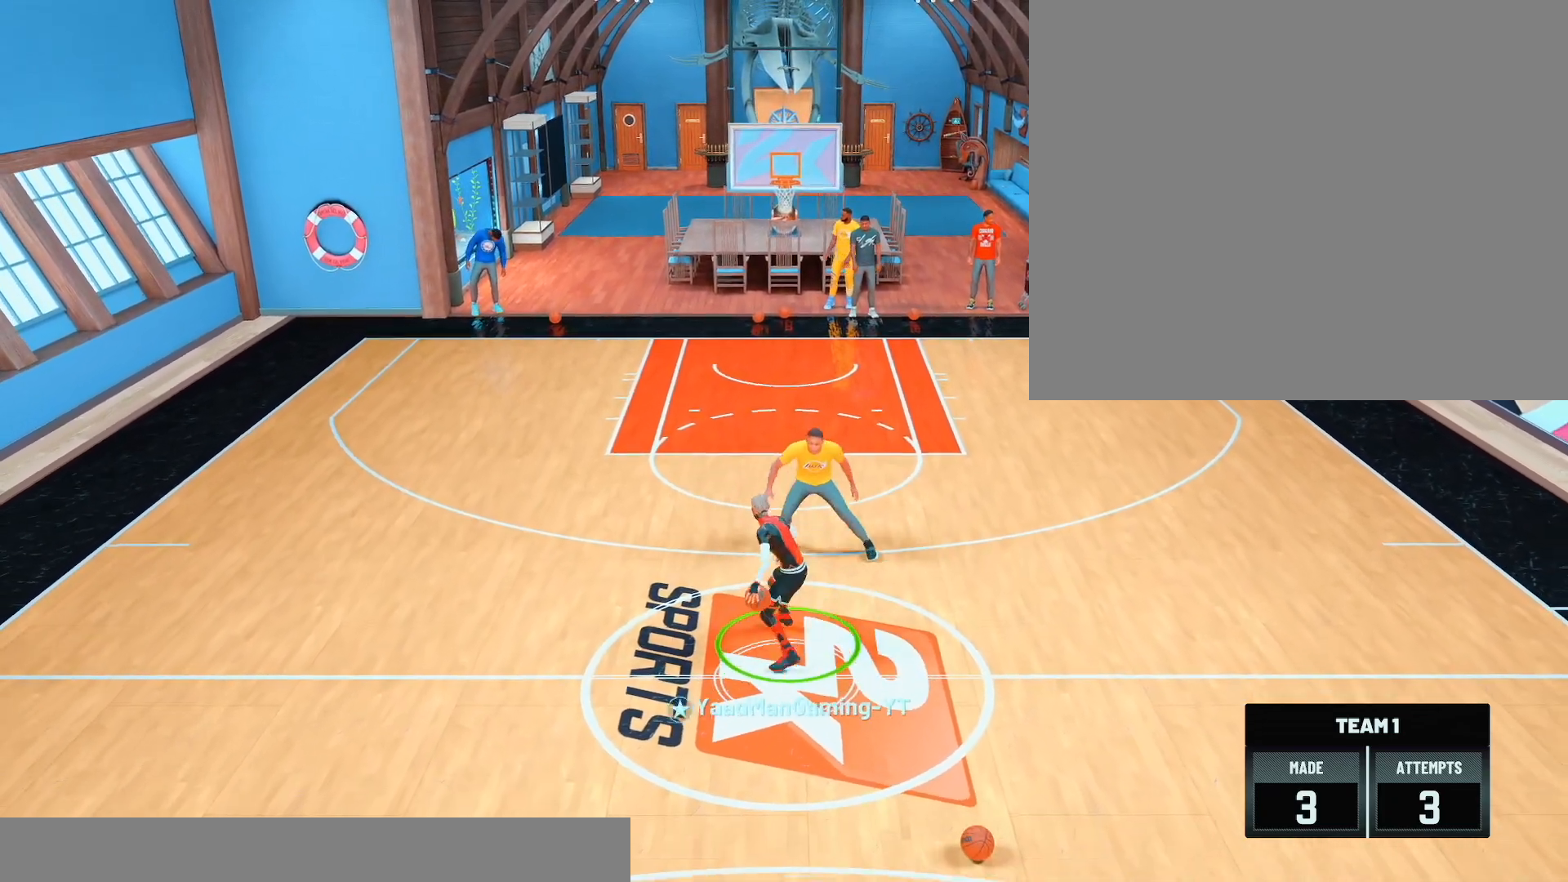
{"buttons": ["R2"], "left_stick": "up", "right_stick": "down", "events": [[50, "left_stick", "up"], [100, "right_stick", "center"], [367, "right_stick", "left"], [500, "right_stick", "down"]]}
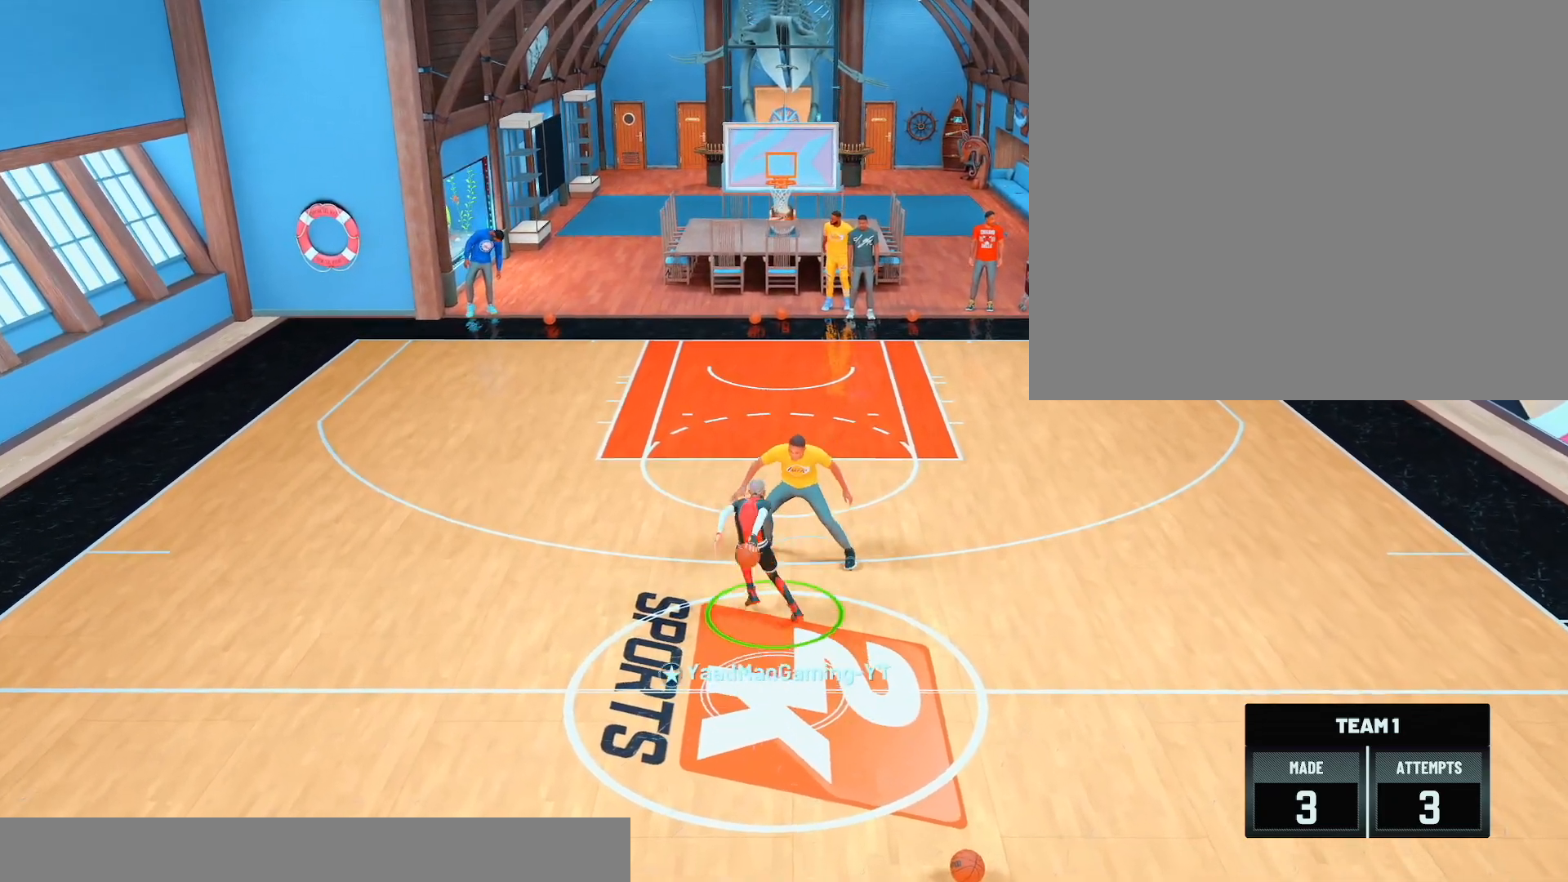
{"buttons": ["R2"], "left_stick": "center", "right_stick": "center", "events": [[17, "left_stick", "center"], [67, "right_stick", "center"]]}
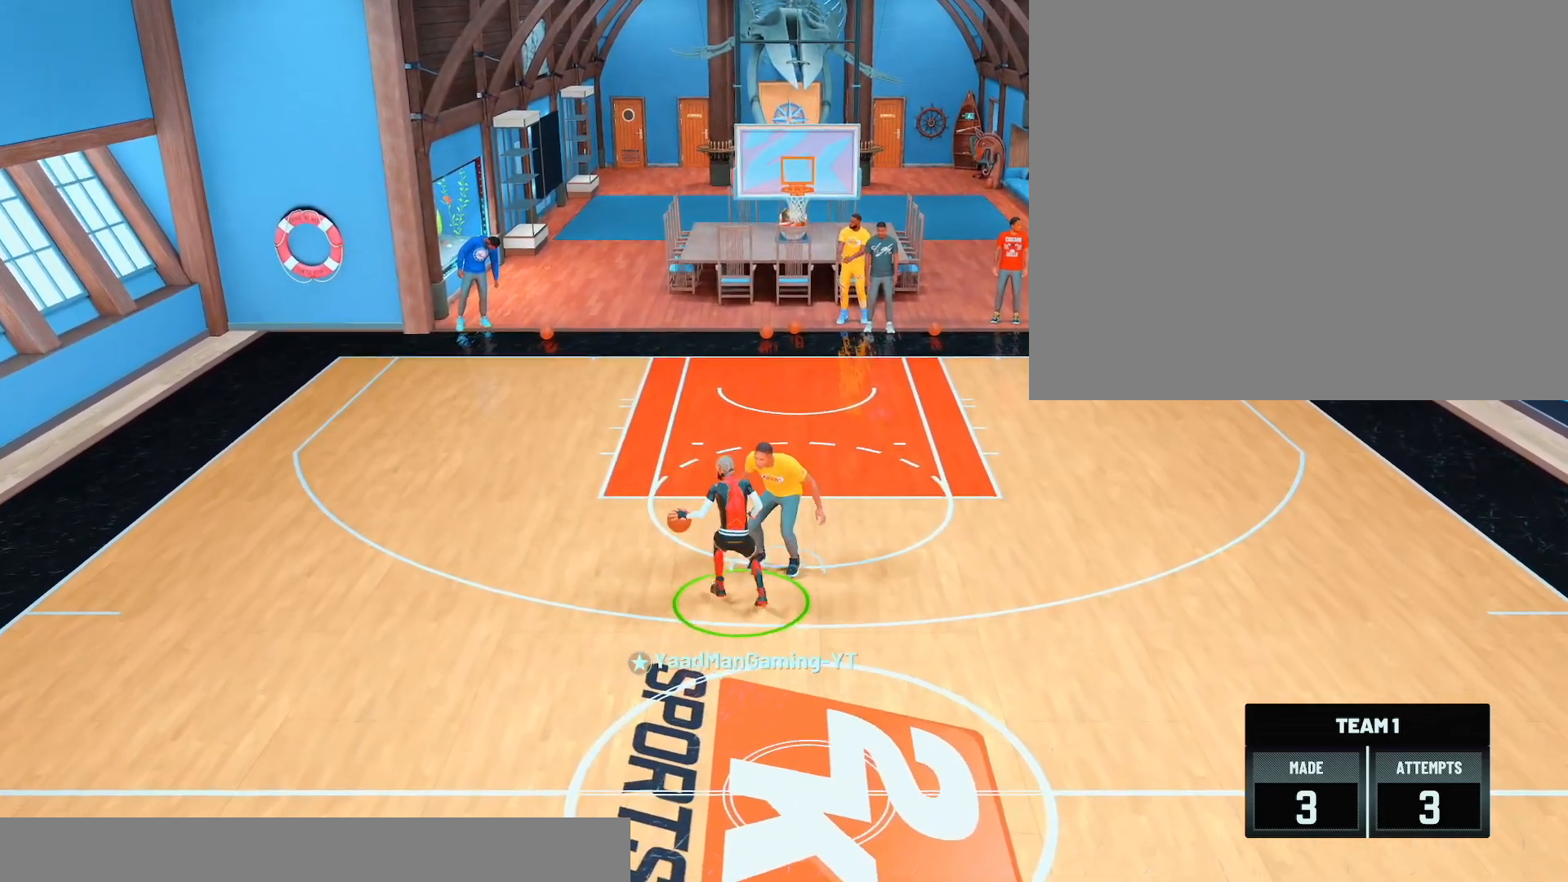
{"buttons": ["R2"], "left_stick": "center", "right_stick": "center", "events": [[283, "right_stick", "down-right"], [367, "right_stick", "center"]]}
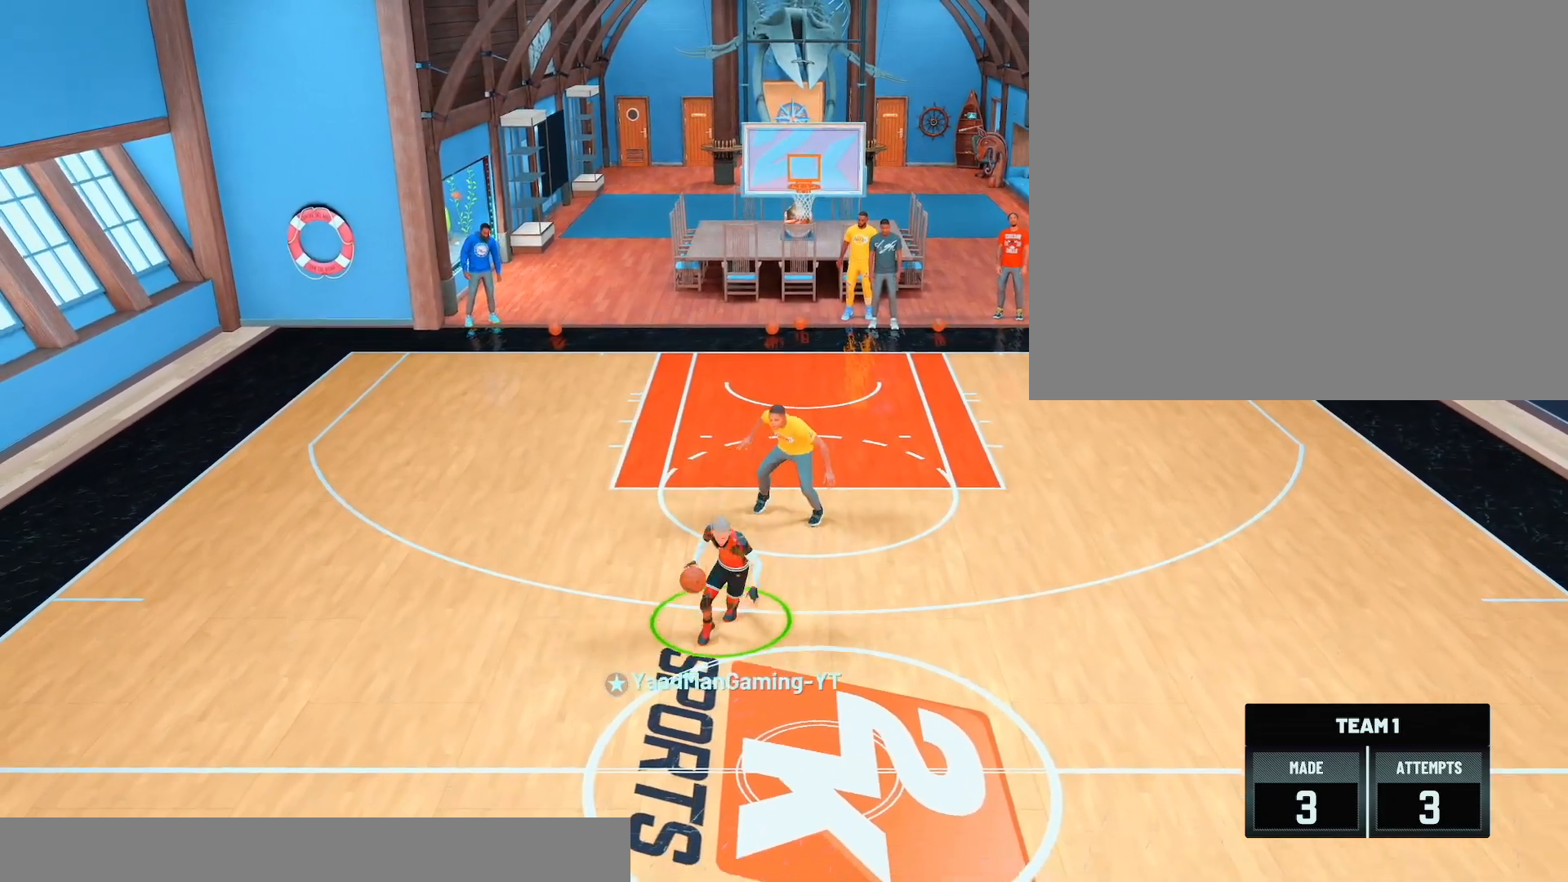
{"buttons": [], "left_stick": "center", "right_stick": "center", "events": [[217, "R2", "up"]]}
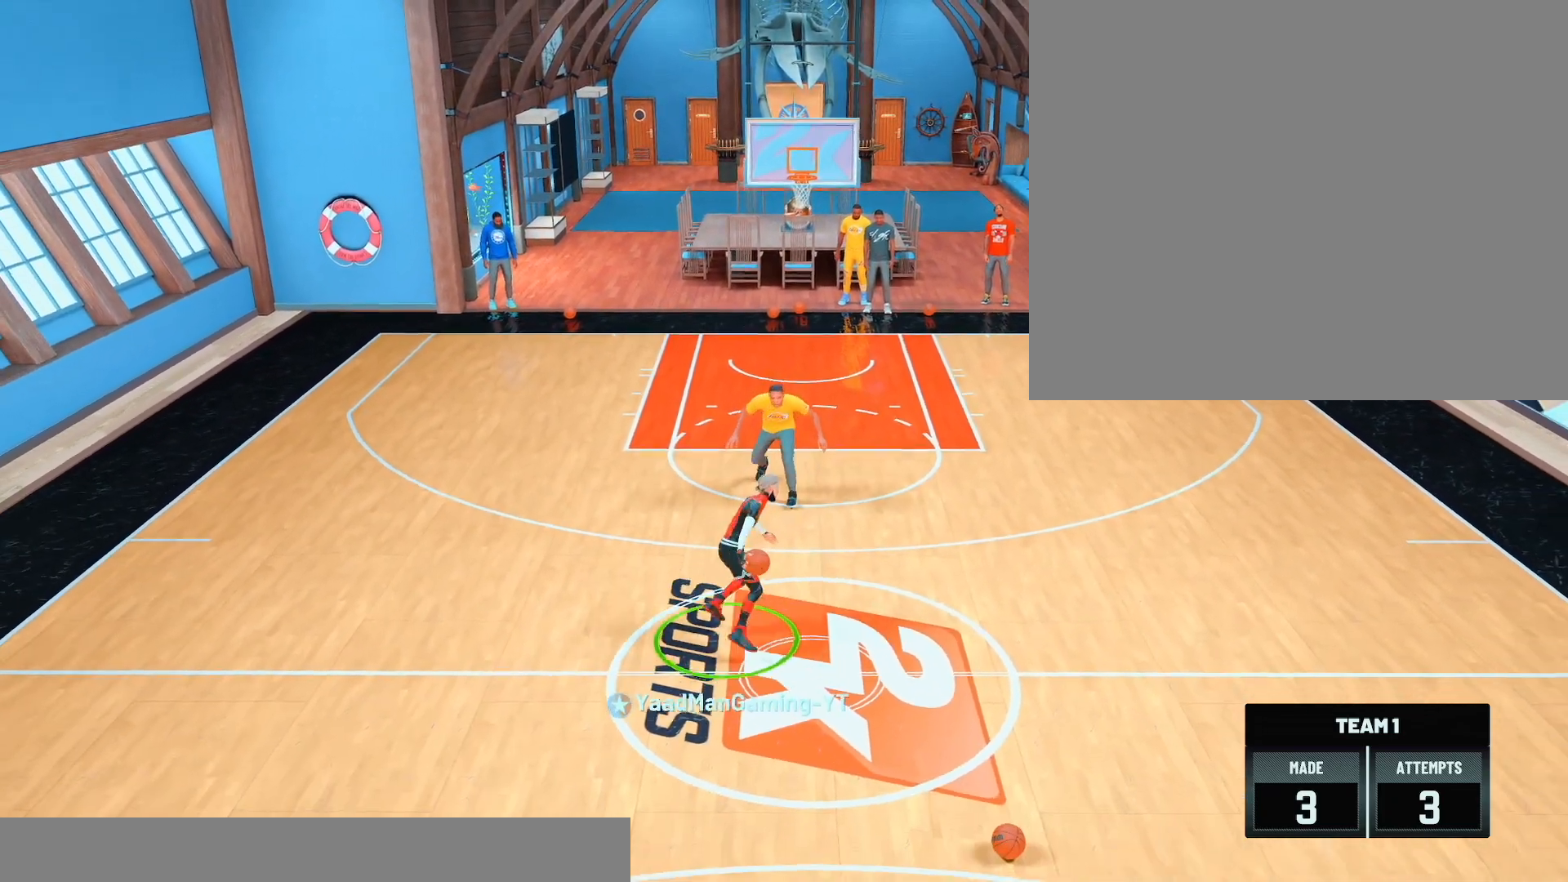
{"buttons": ["R2"], "left_stick": "down-right", "right_stick": "center", "events": [[83, "left_stick", "right"], [133, "R2", "down"], [150, "left_stick", "down-right"]]}
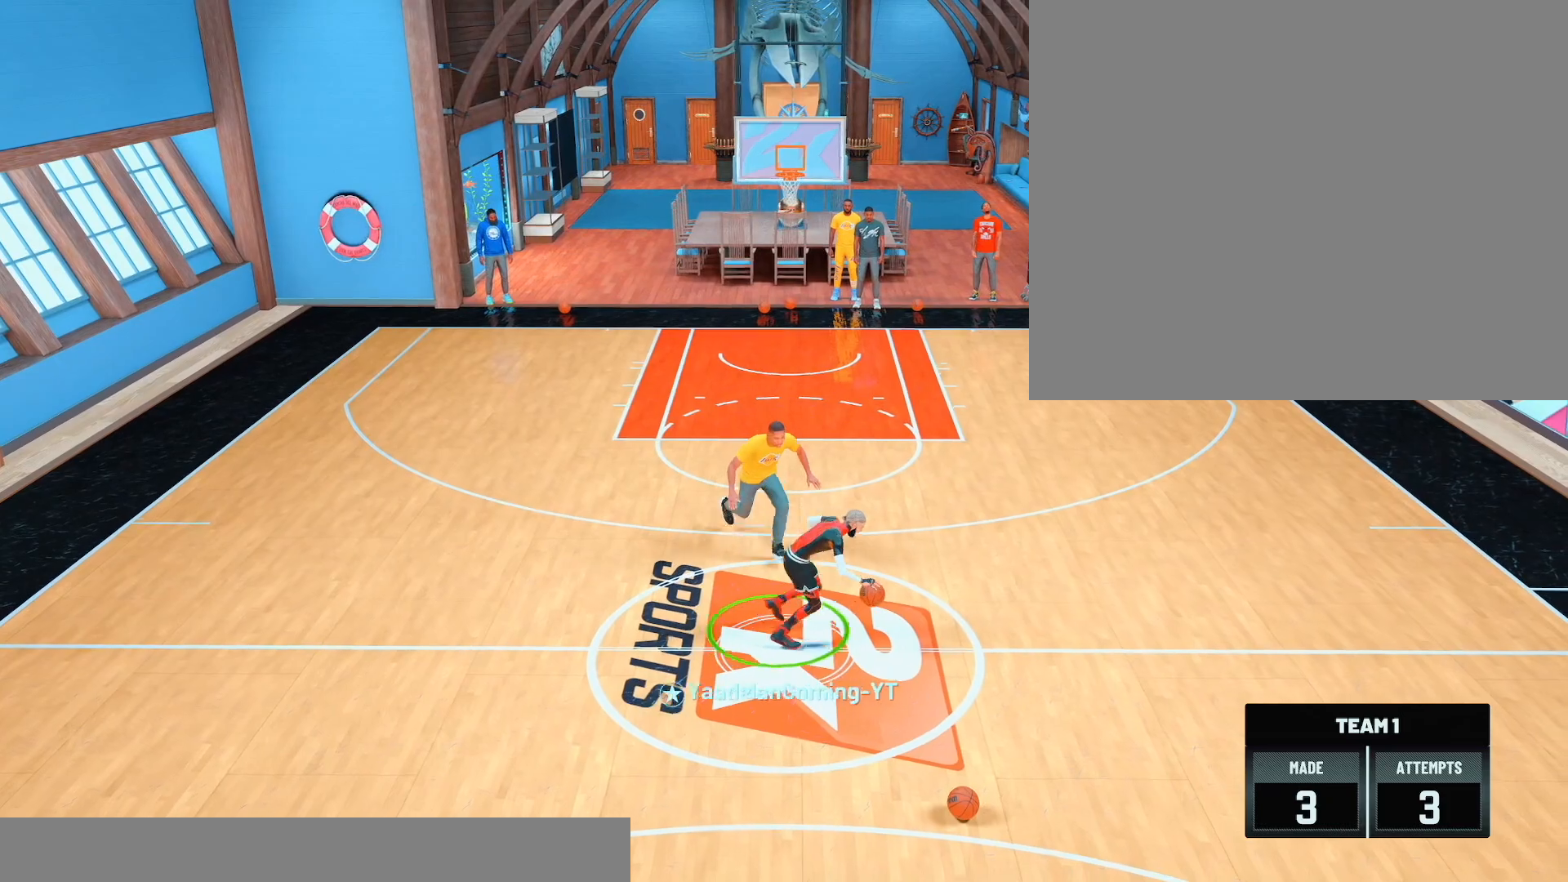
{"buttons": [], "left_stick": "center", "right_stick": "center", "events": [[250, "R2", "up"], [367, "left_stick", "center"]]}
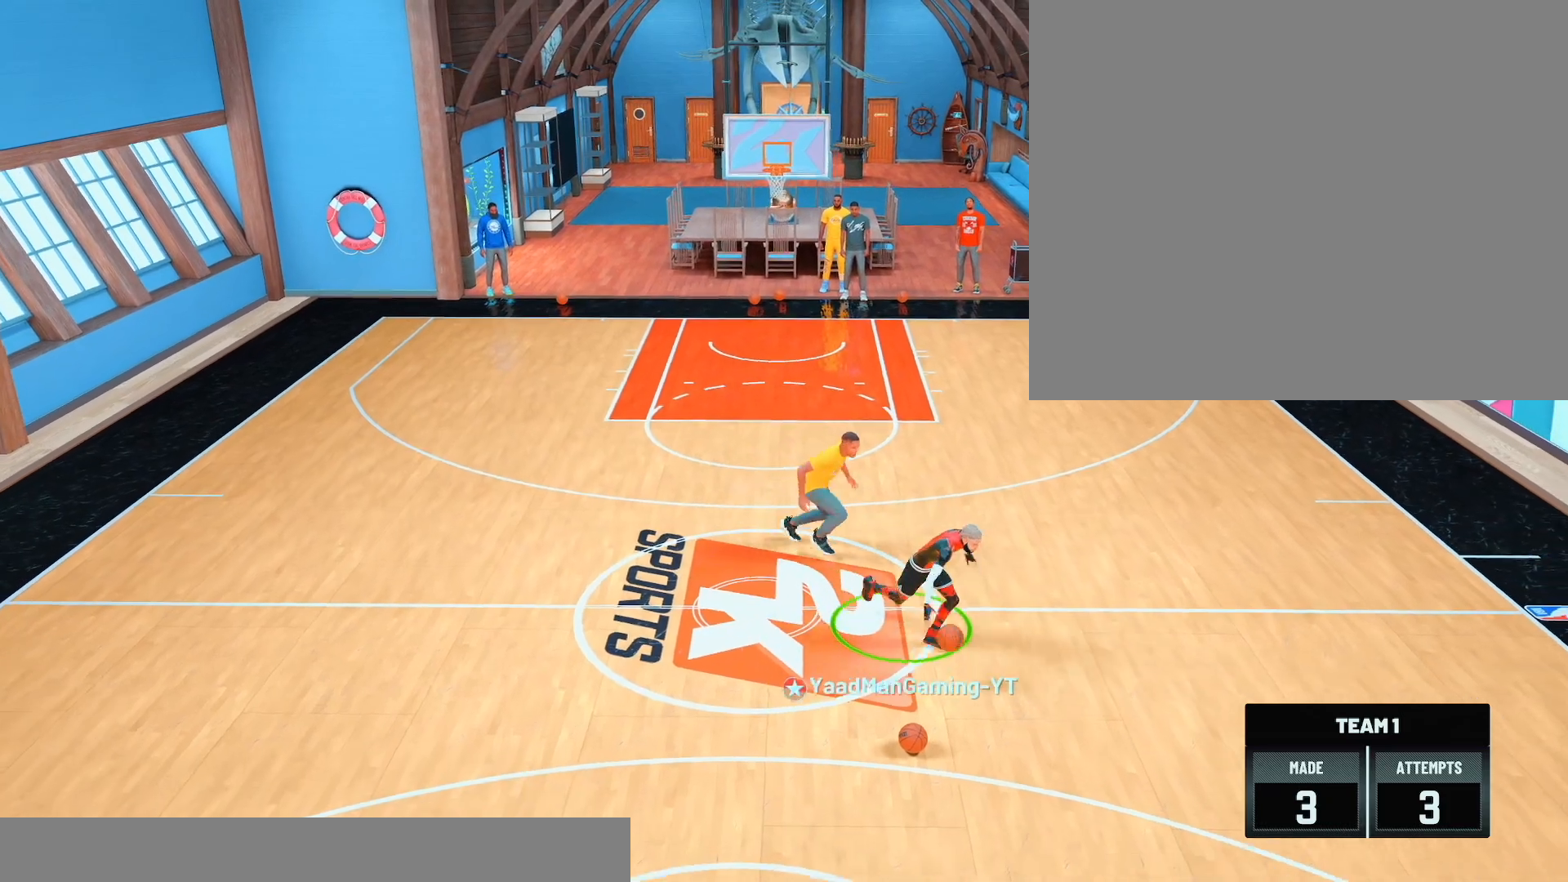
{"buttons": [], "left_stick": "center", "right_stick": "center", "events": []}
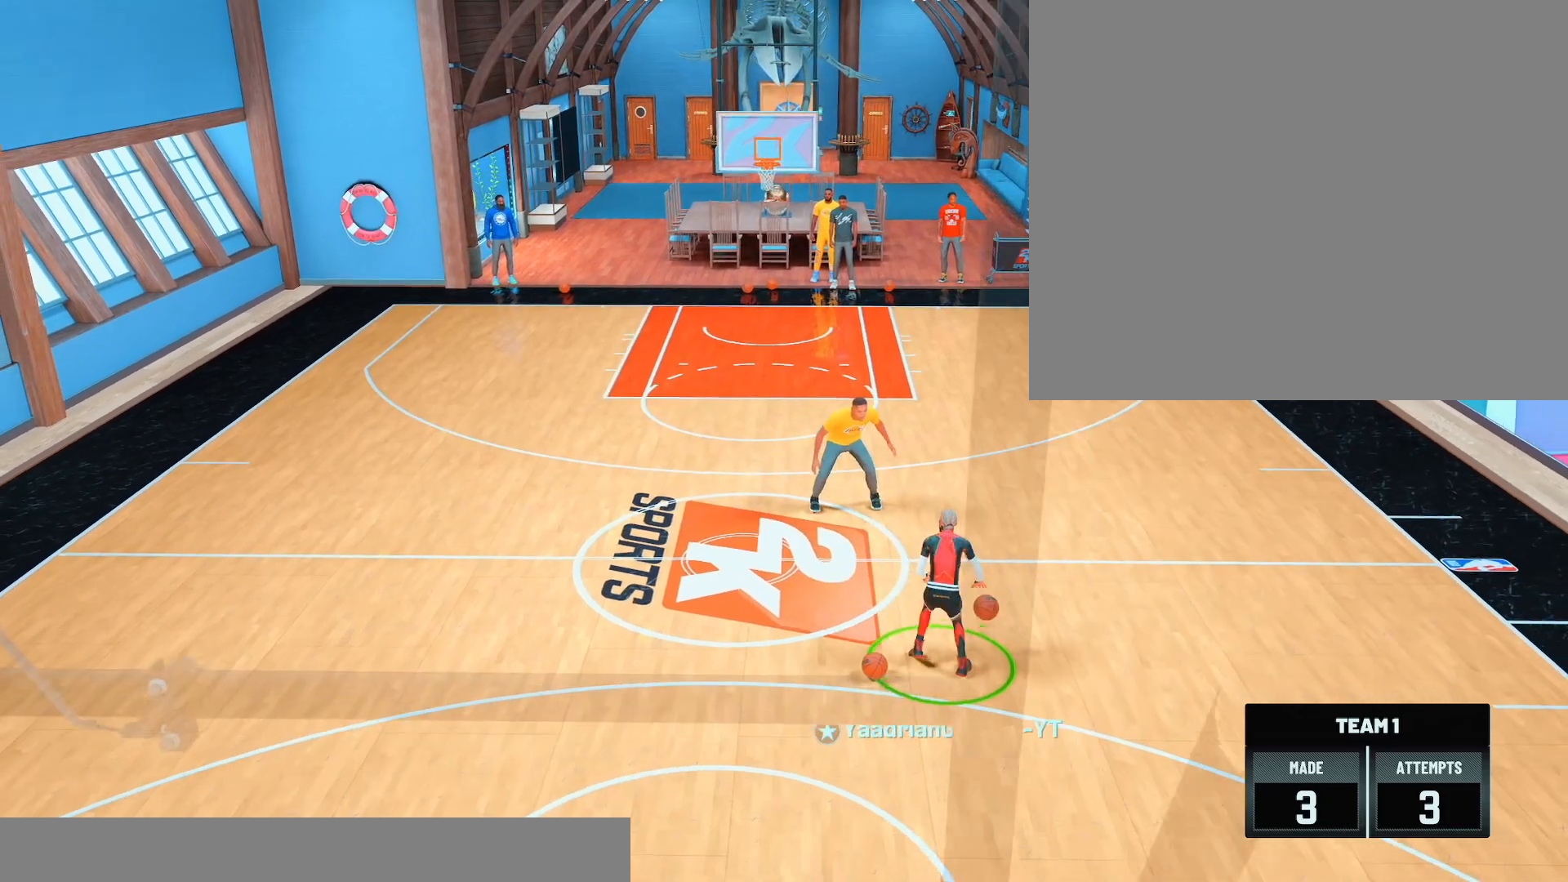
{"buttons": [], "left_stick": "center", "right_stick": "center", "events": []}
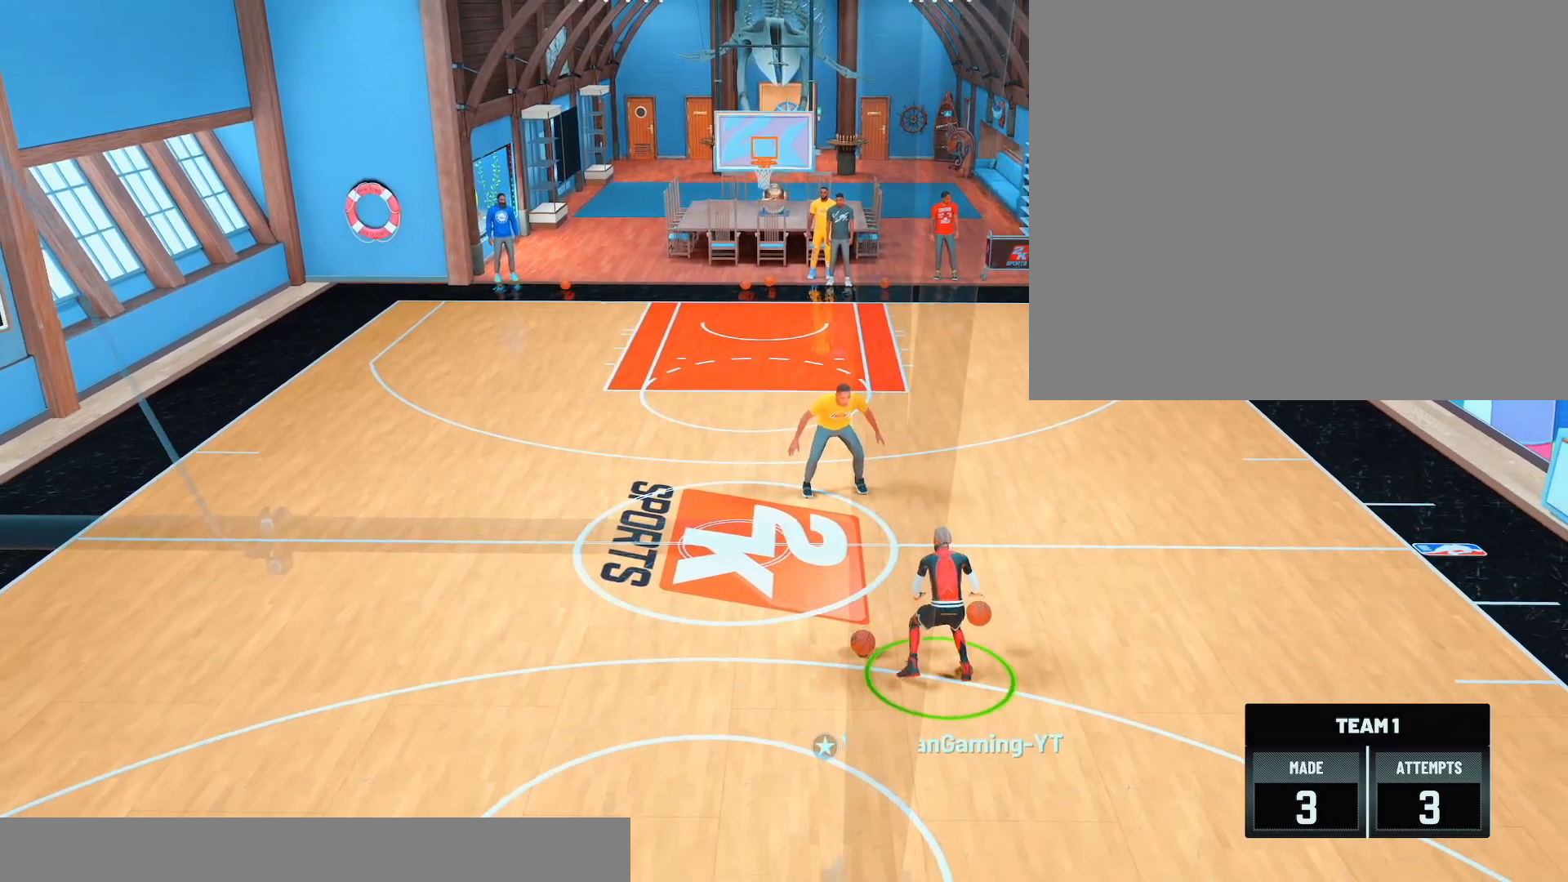
{"buttons": [], "left_stick": "center", "right_stick": "center", "events": []}
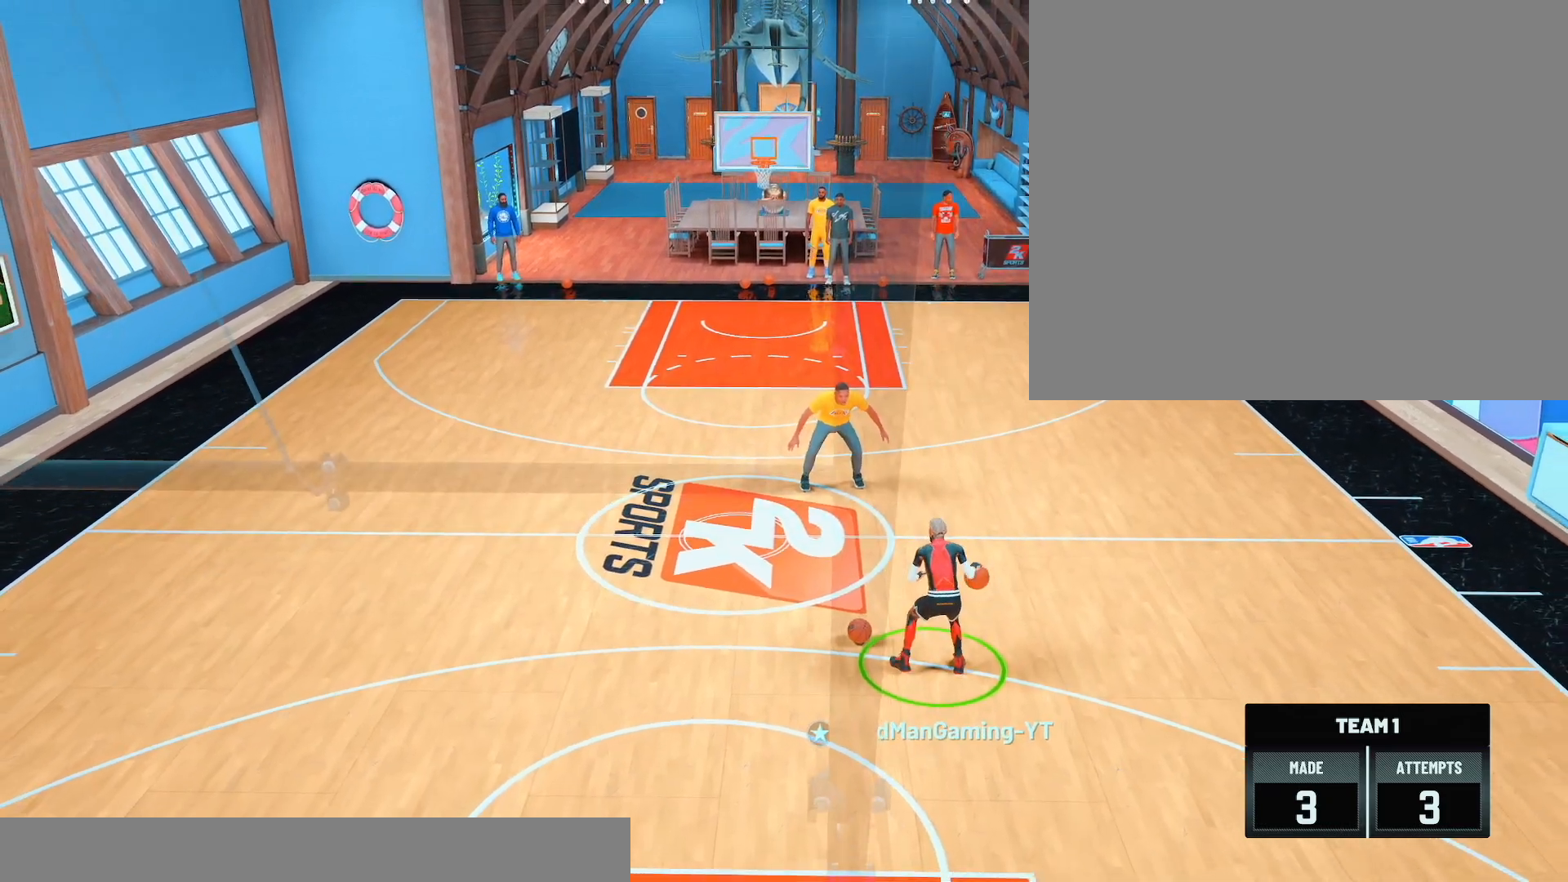
{"buttons": [], "left_stick": "center", "right_stick": "center", "events": []}
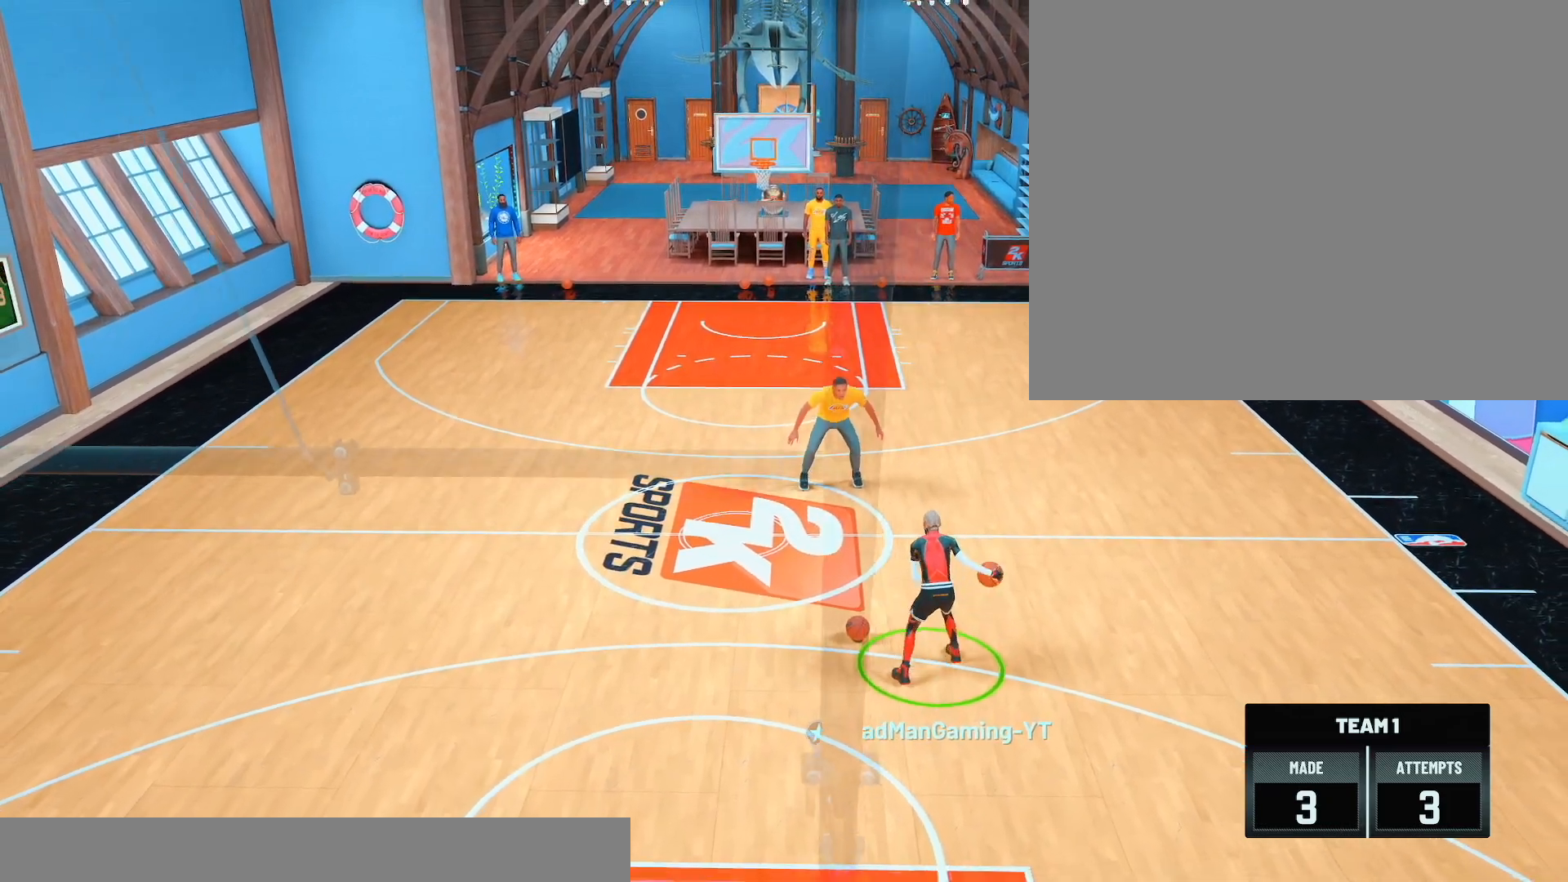
{"buttons": [], "left_stick": "center", "right_stick": "center", "events": []}
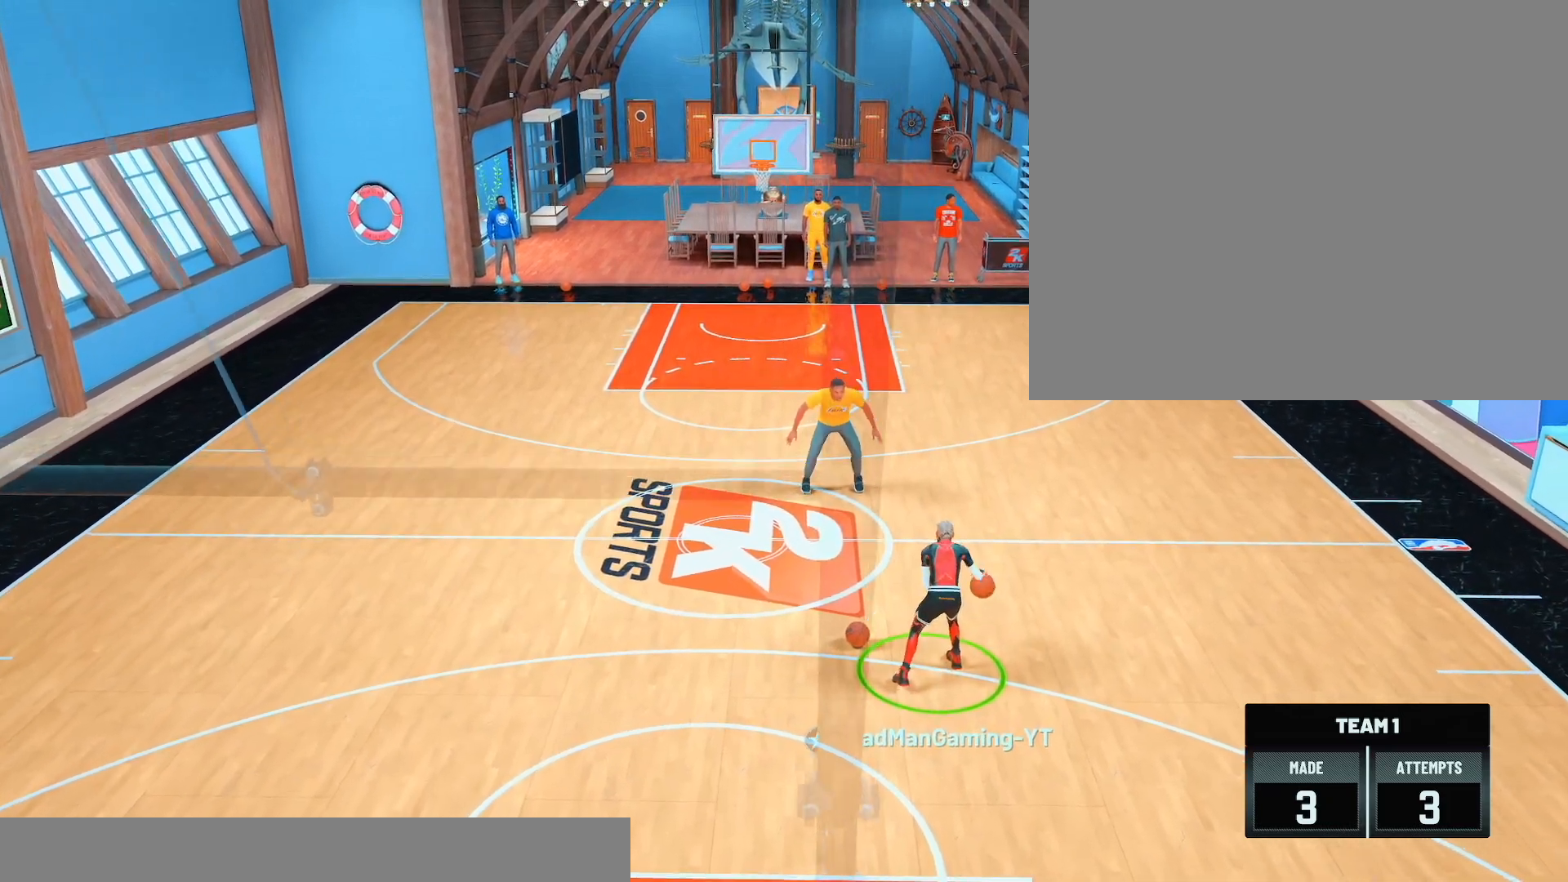
{"buttons": [], "left_stick": "center", "right_stick": "center", "events": []}
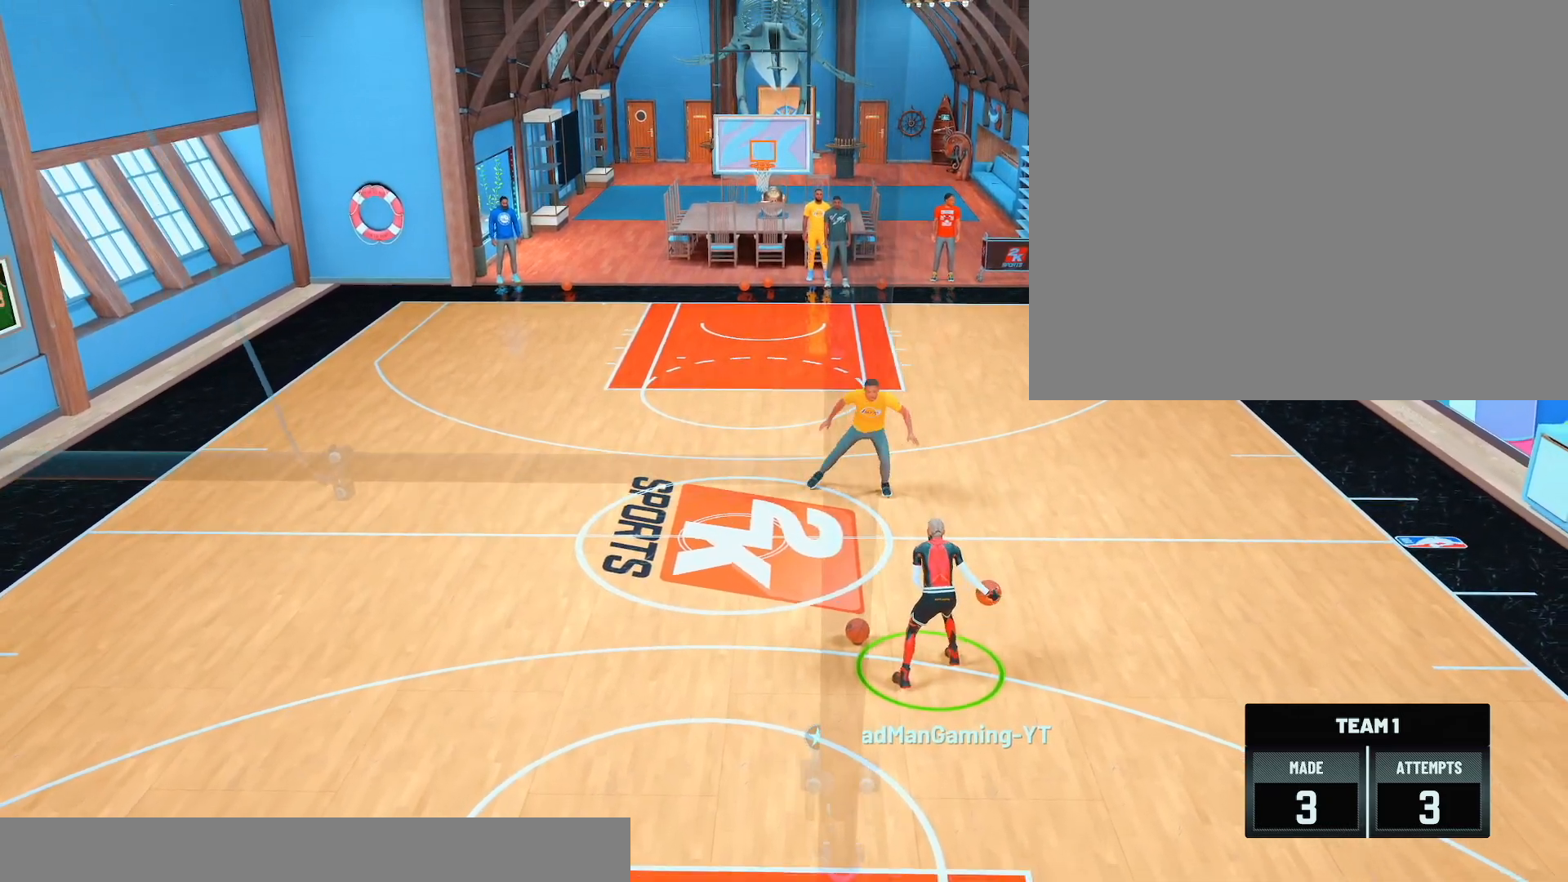
{"buttons": [], "left_stick": "up-left", "right_stick": "center", "events": [[317, "left_stick", "up-left"]]}
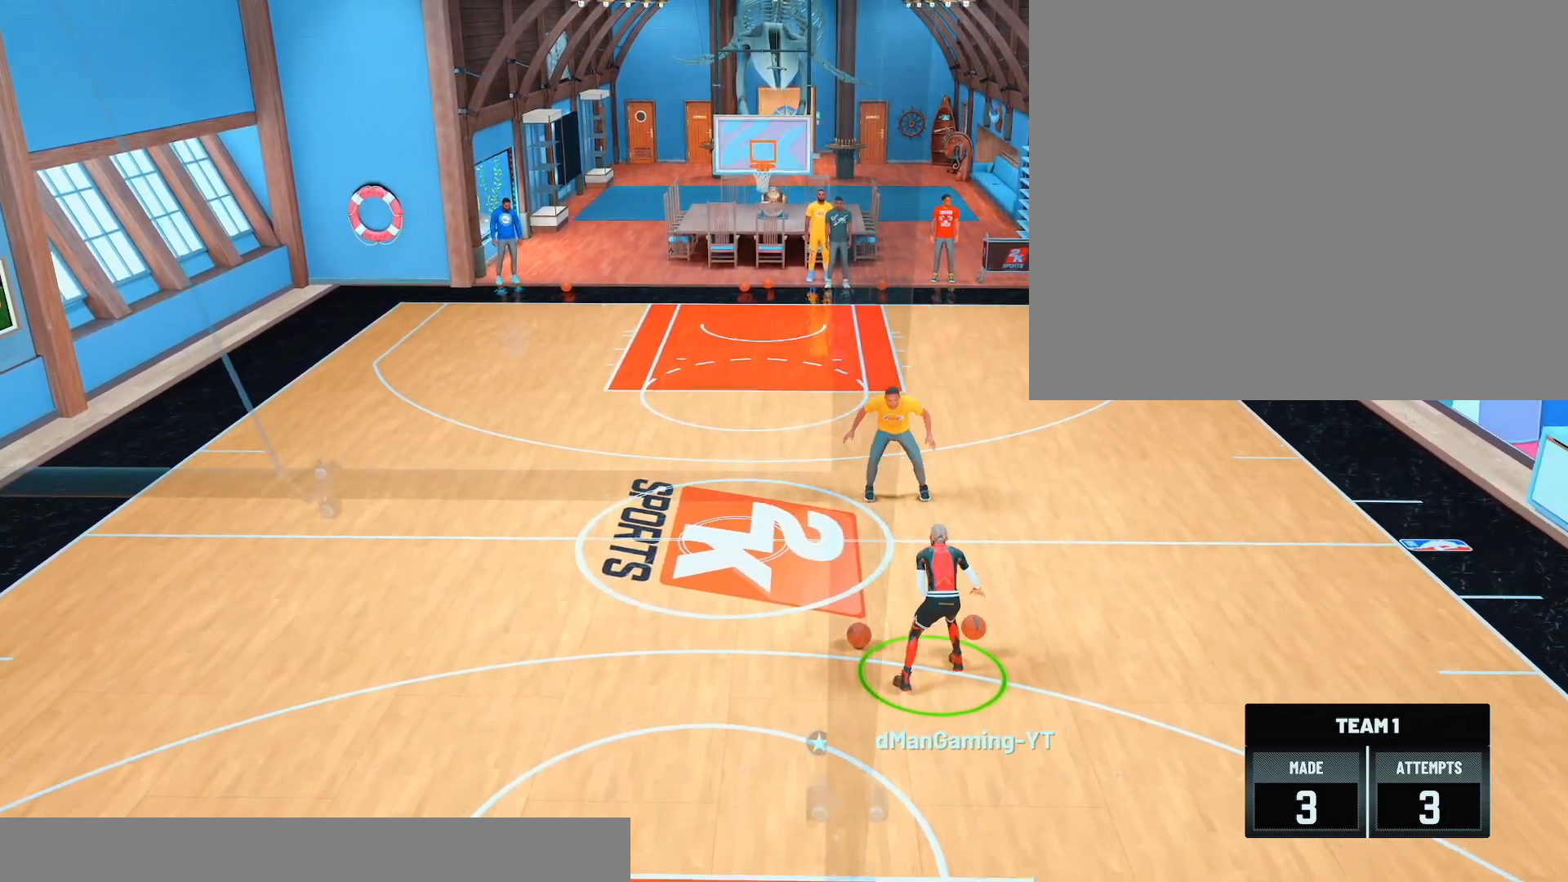
{"buttons": [], "left_stick": "up-left", "right_stick": "center", "events": []}
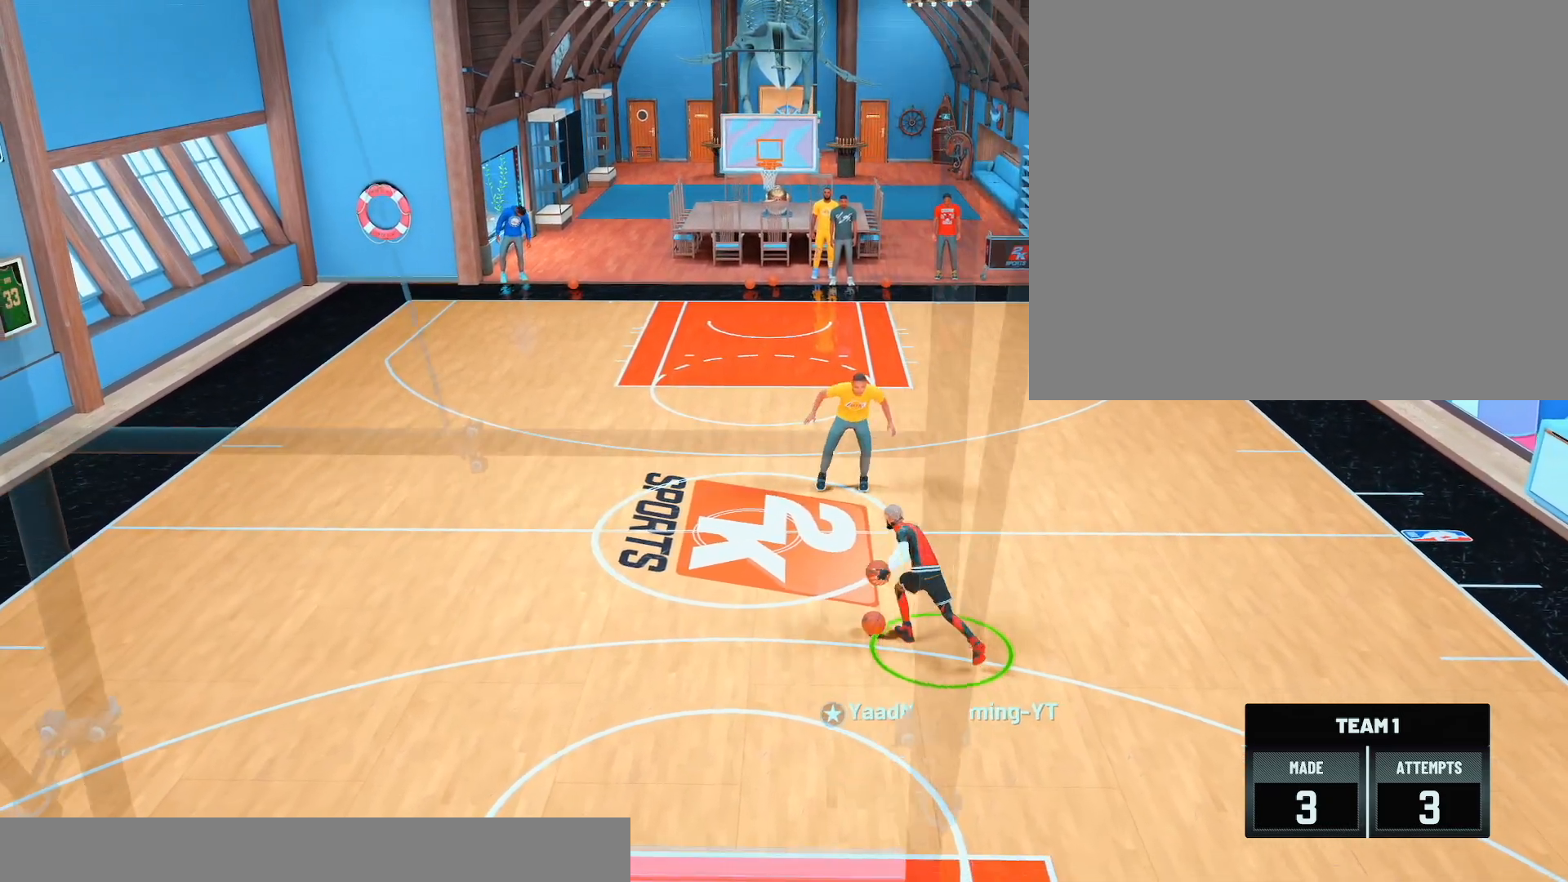
{"buttons": [], "left_stick": "center", "right_stick": "center", "events": [[133, "left_stick", "center"]]}
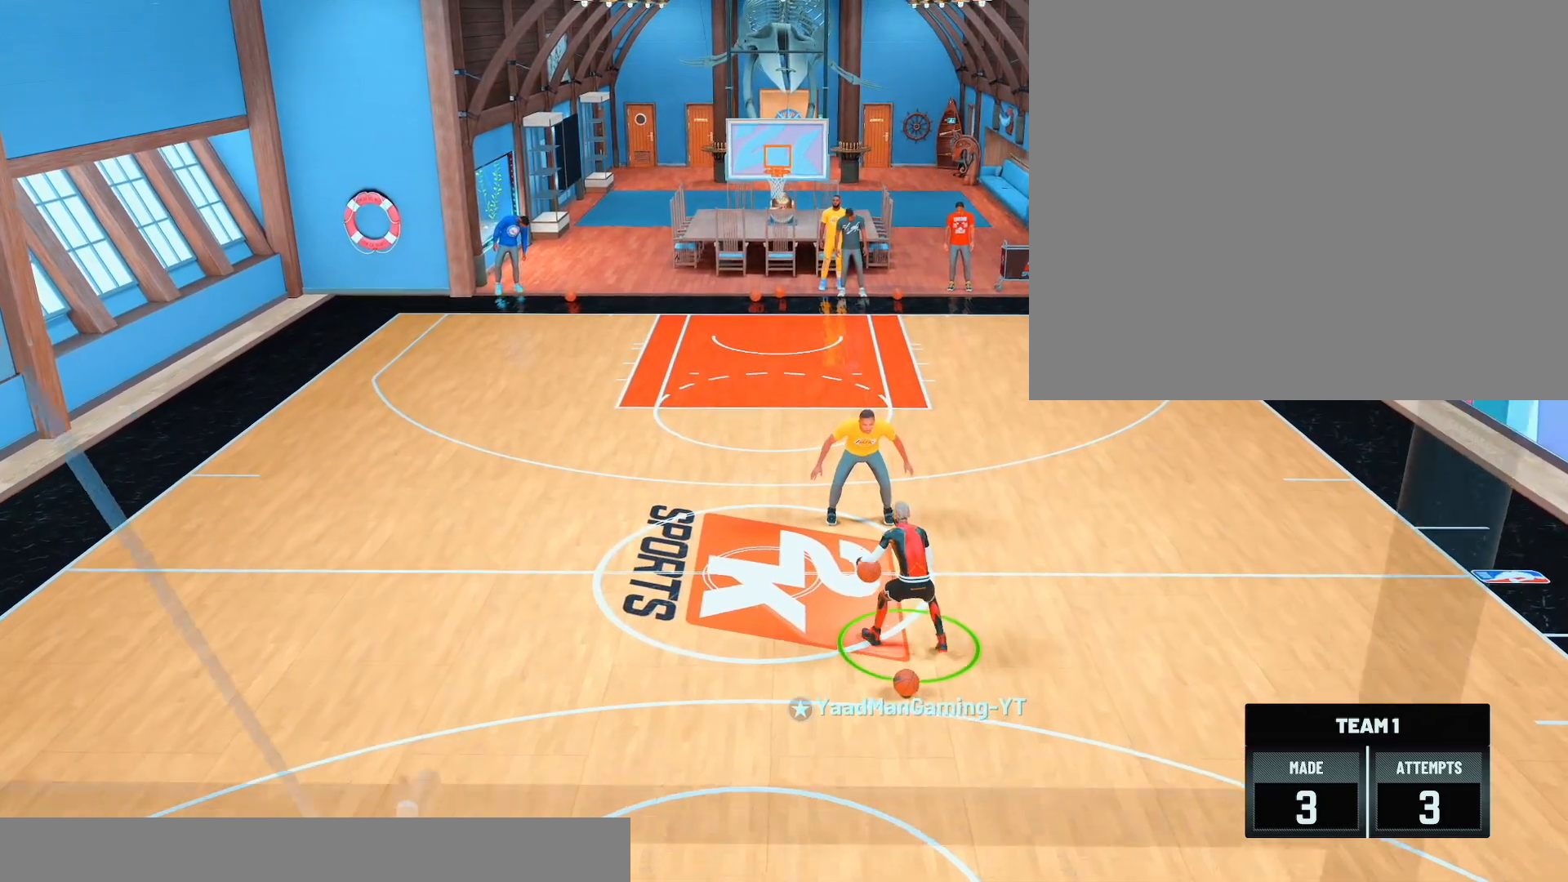
{"buttons": [], "left_stick": "center", "right_stick": "center", "events": []}
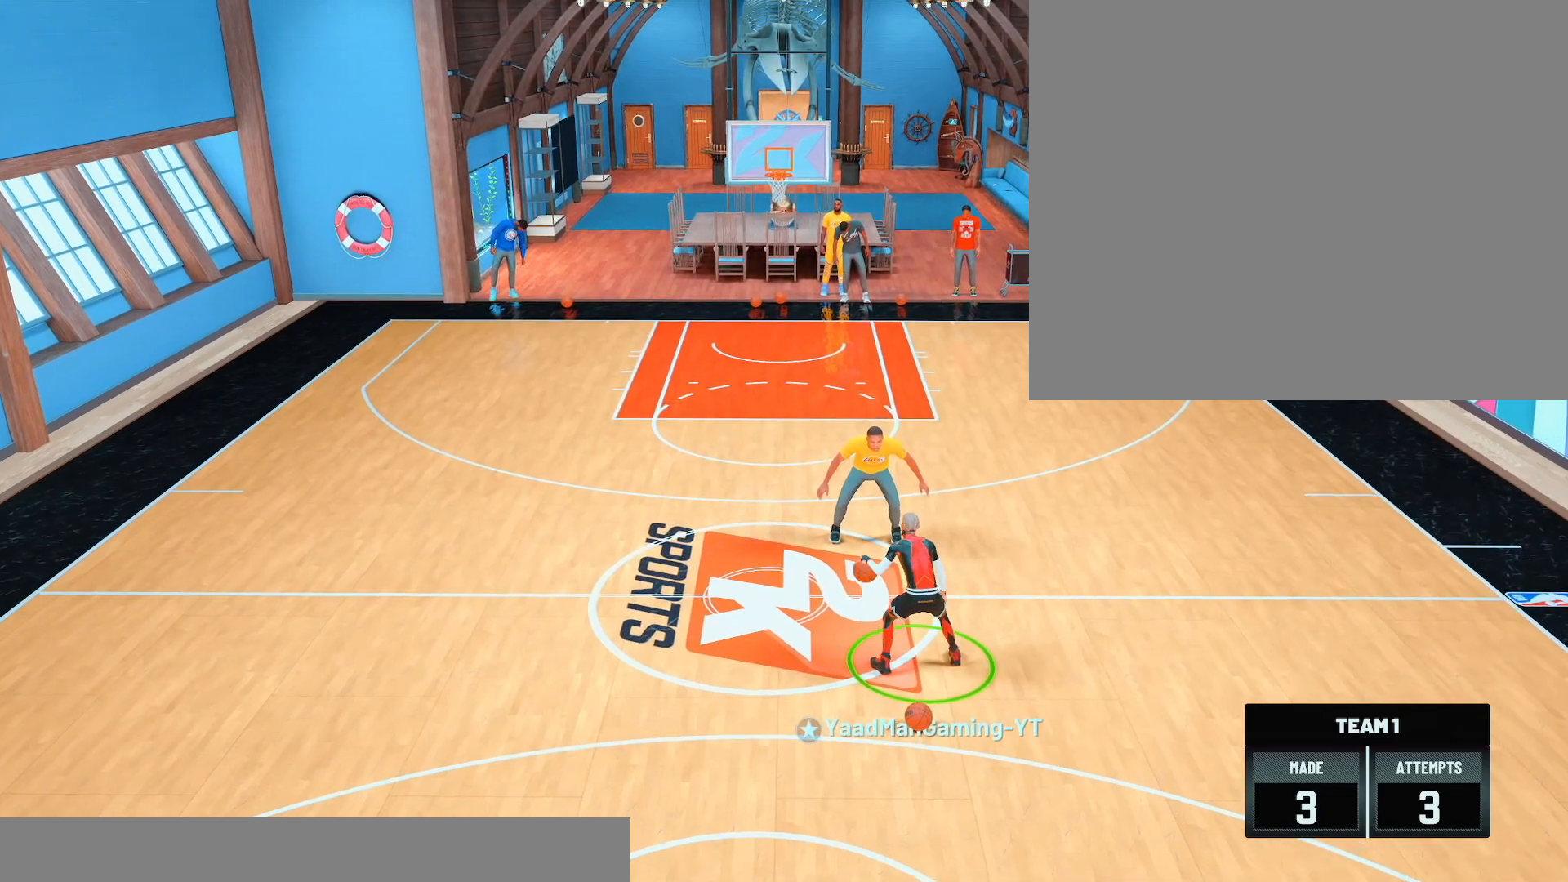
{"buttons": [], "left_stick": "center", "right_stick": "center", "events": []}
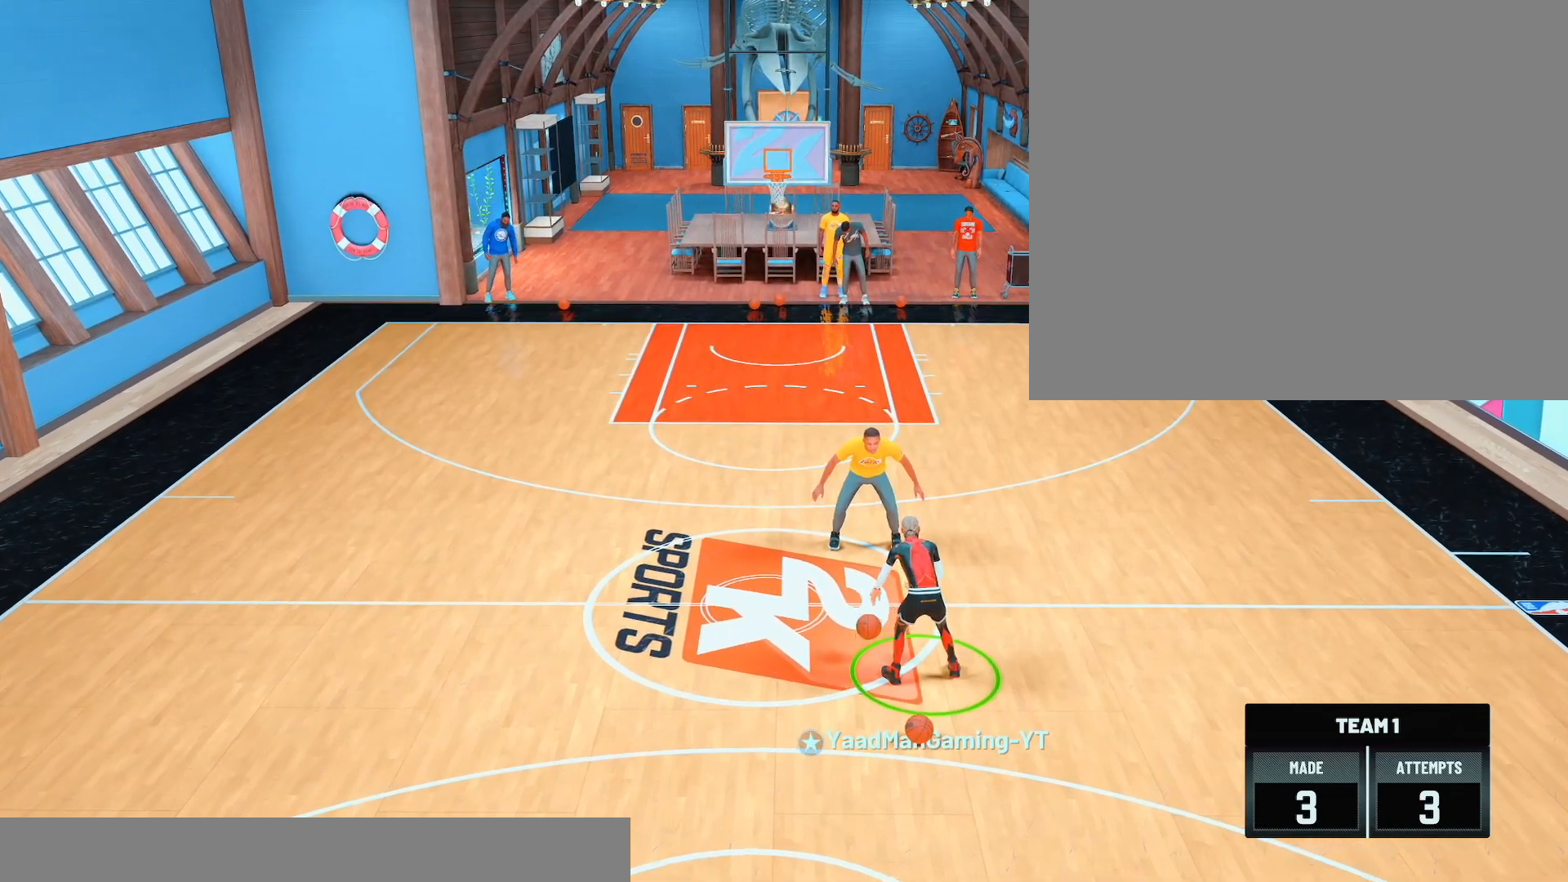
{"buttons": [], "left_stick": "center", "right_stick": "center", "events": []}
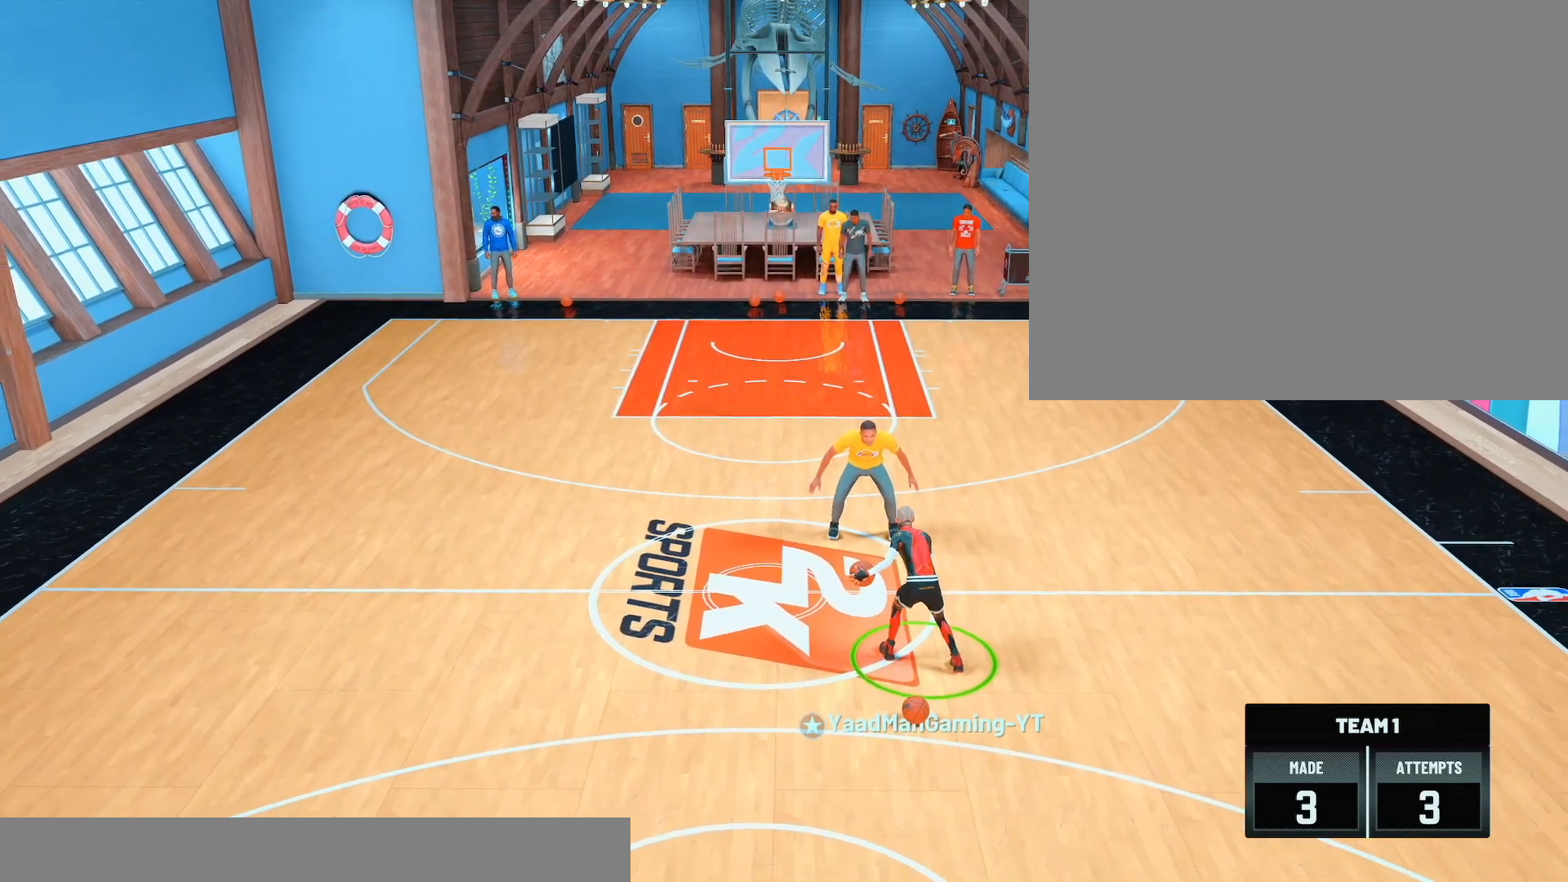
{"buttons": [], "left_stick": "center", "right_stick": "center", "events": []}
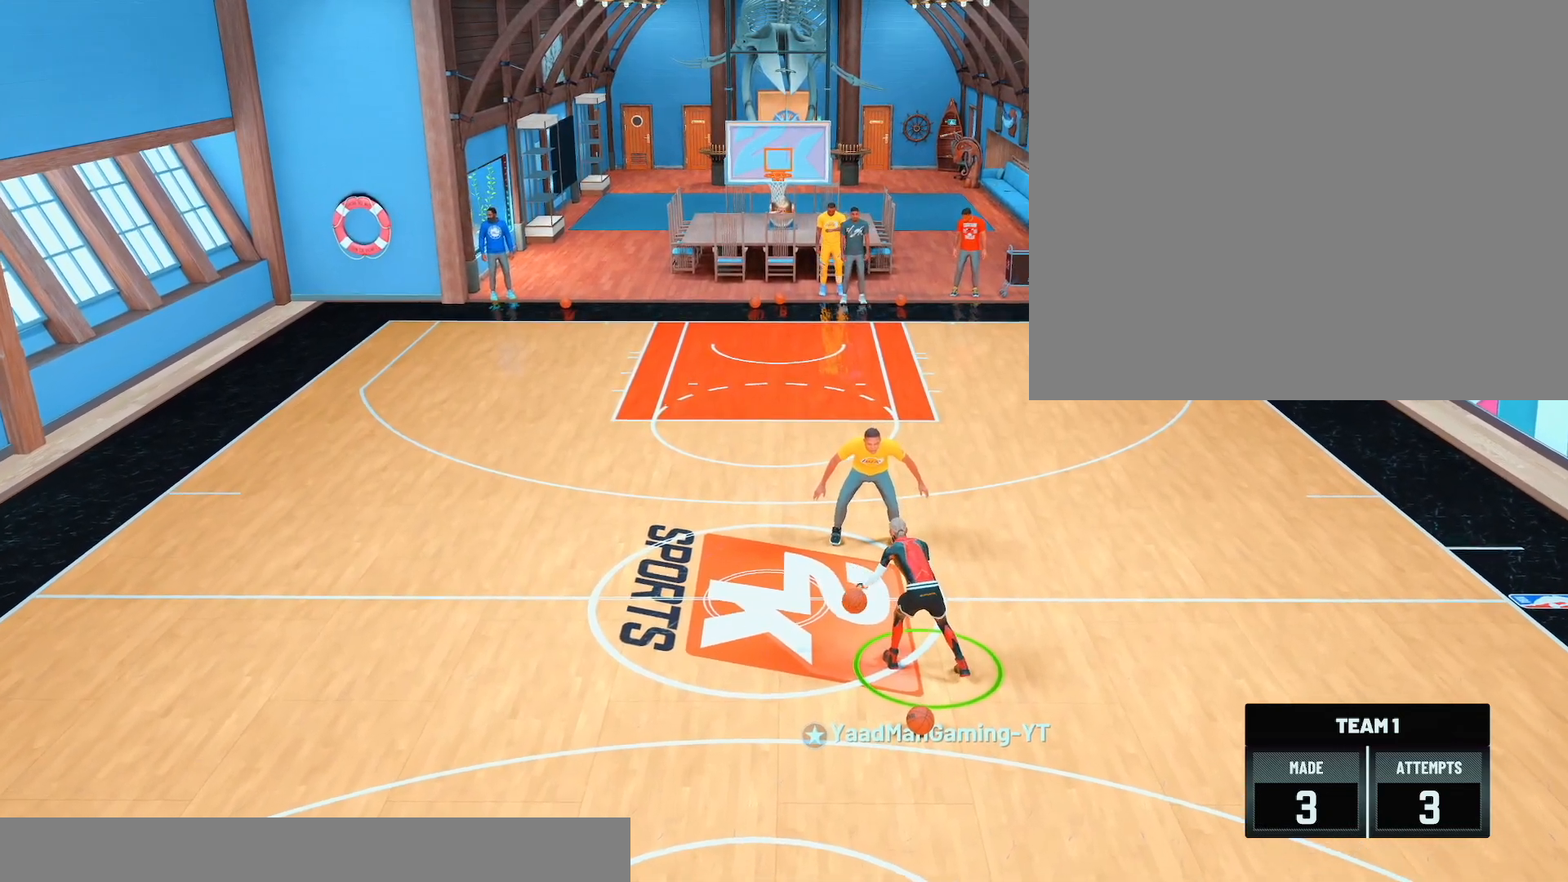
{"buttons": [], "left_stick": "right", "right_stick": "center", "events": [[150, "left_stick", "right"]]}
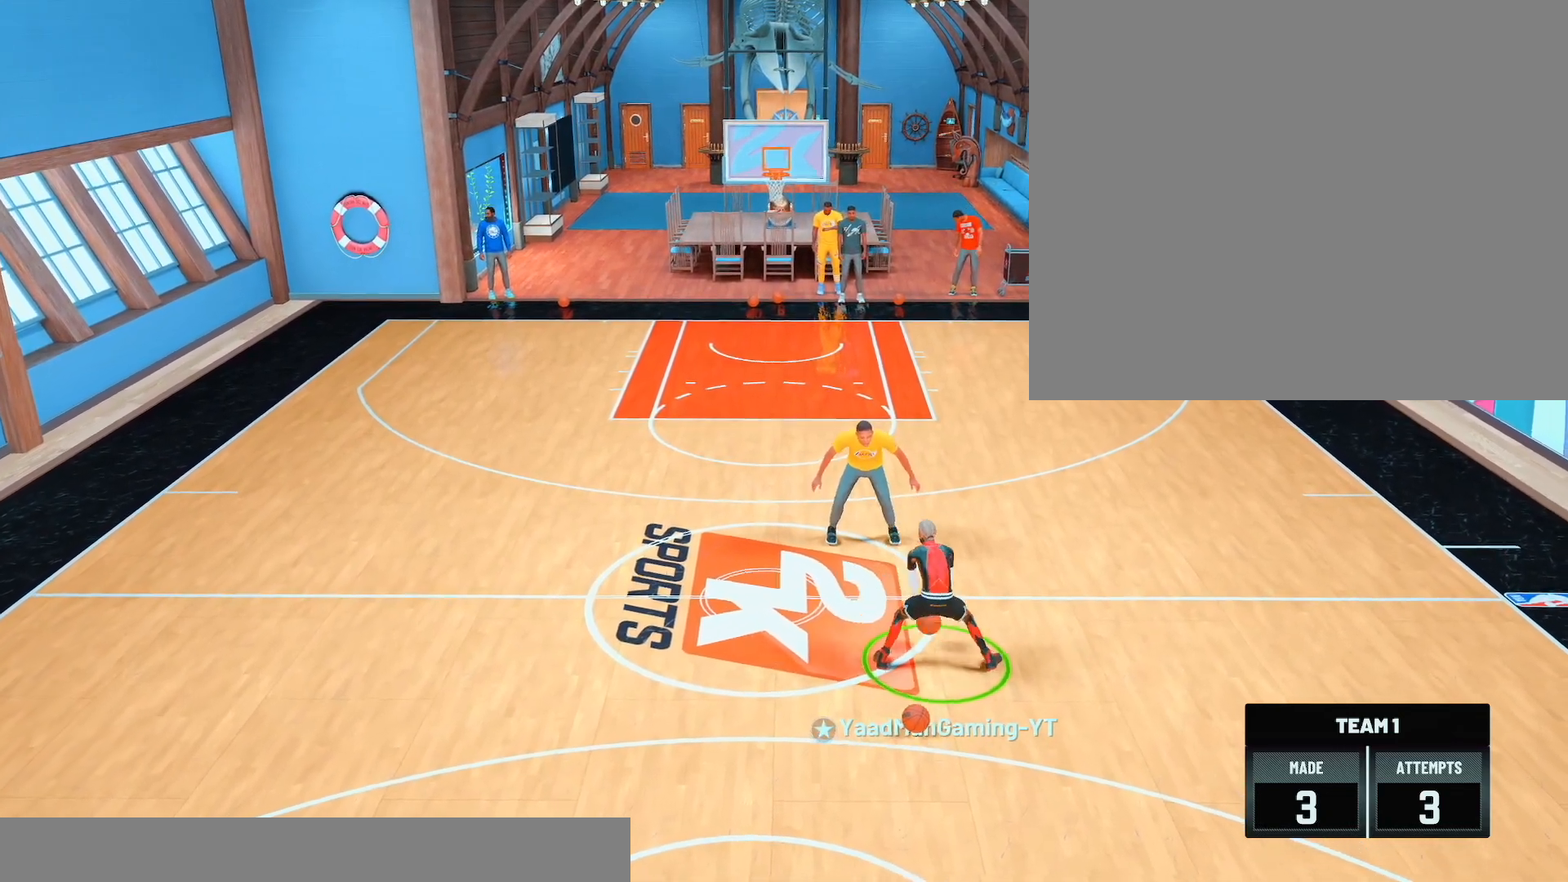
{"buttons": [], "left_stick": "center", "right_stick": "center", "events": [[17, "left_stick", "center"]]}
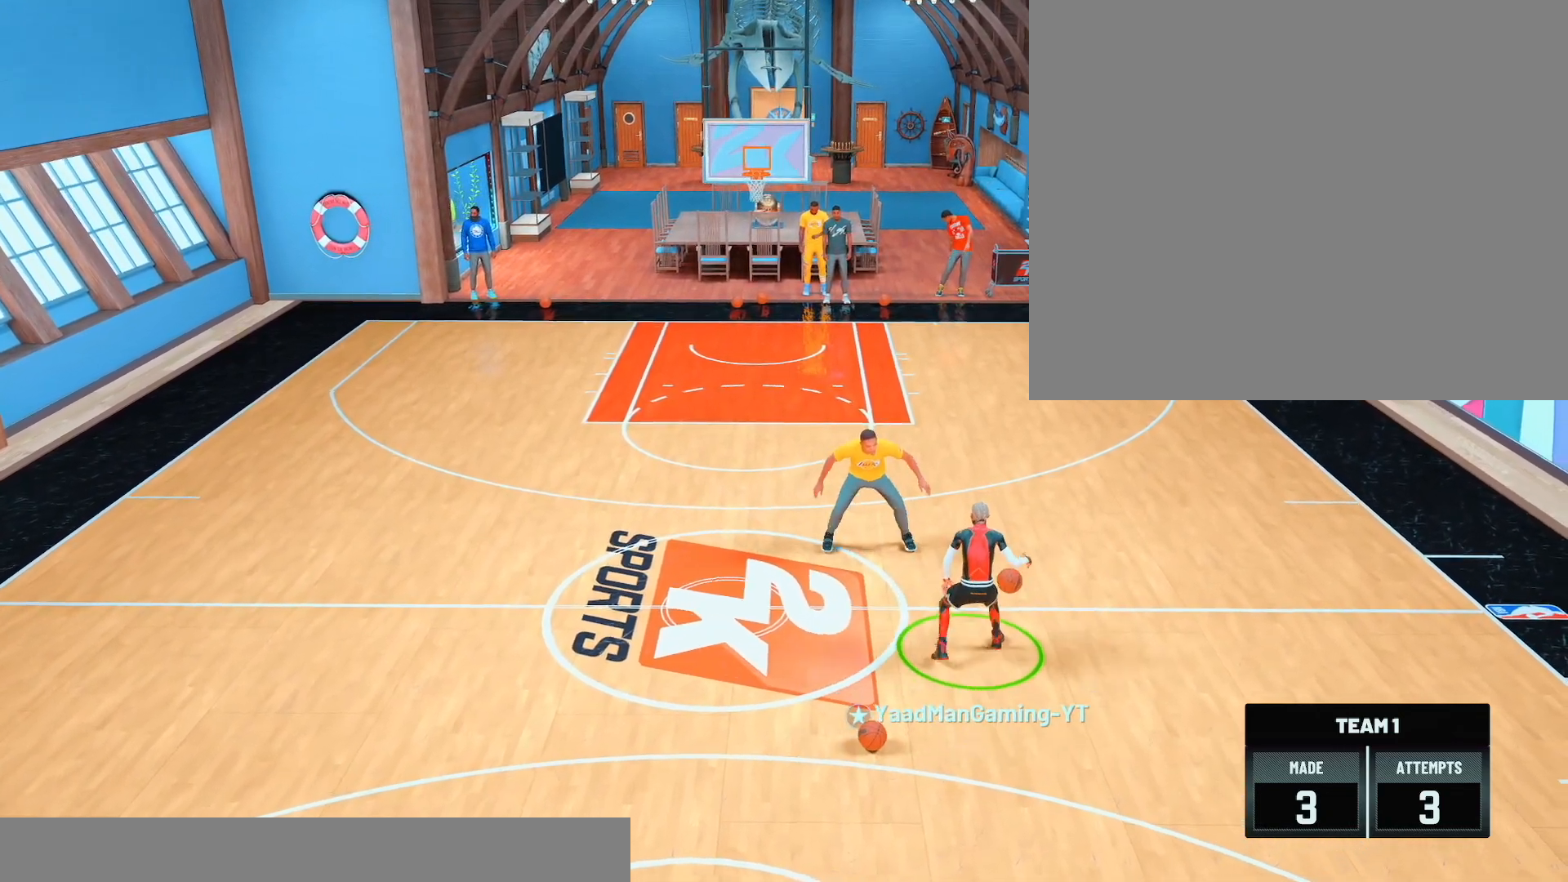
{"buttons": [], "left_stick": "center", "right_stick": "center", "events": []}
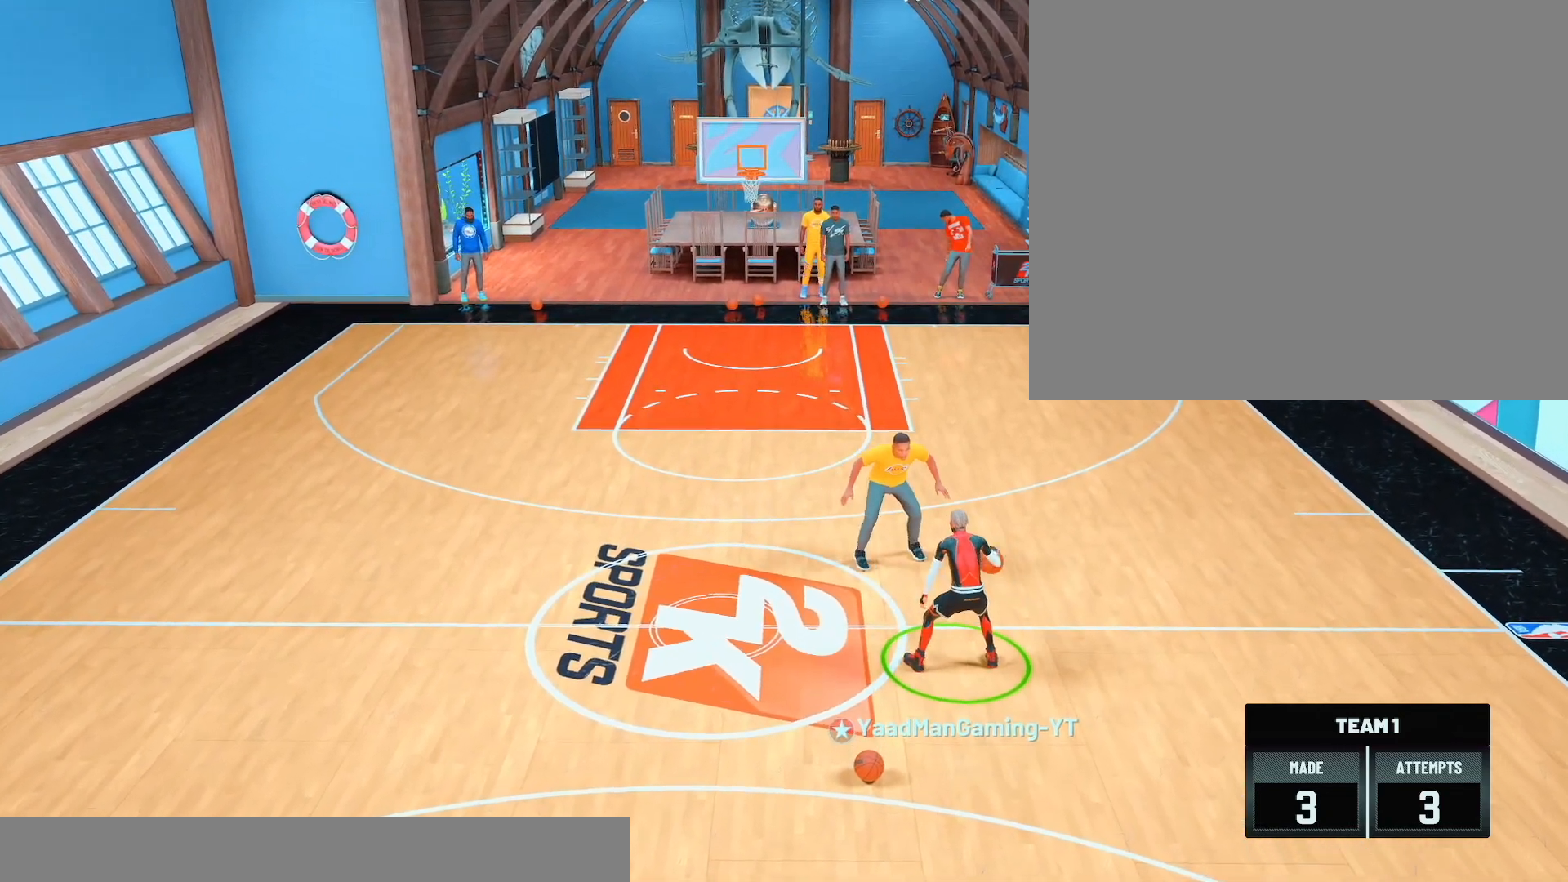
{"buttons": [], "left_stick": "left", "right_stick": "center", "events": [[500, "left_stick", "left"]]}